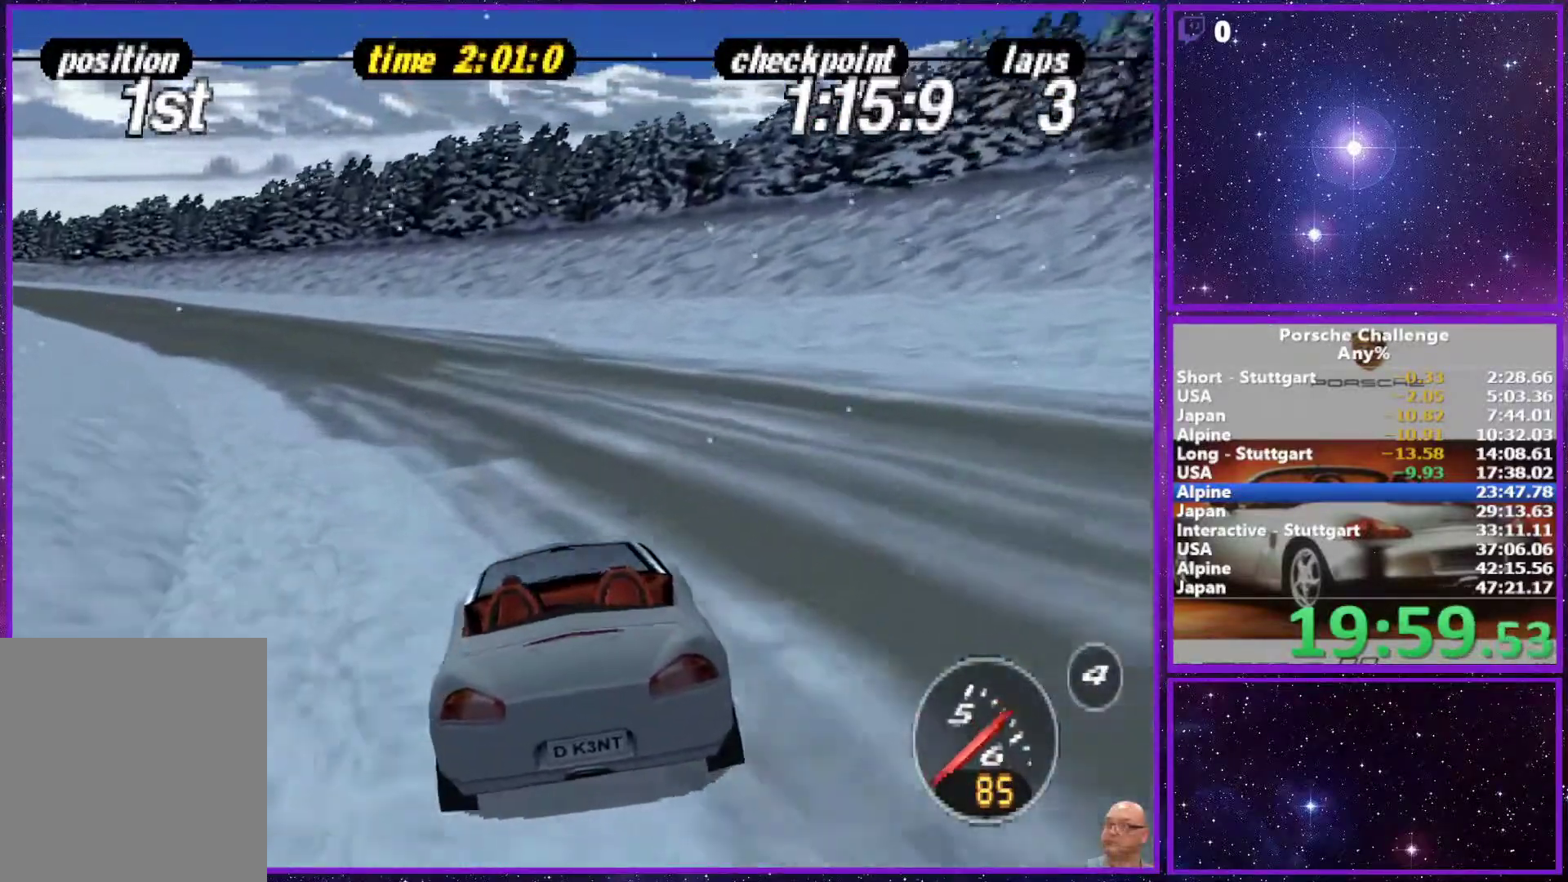
Gameplay with a controller (PlayStation layout); each line is a JSON object with the inputs held at the frame after it. "events" lists button and stick changes between this image and that frame as [ms after this image, input, new state], when the widget could be followed in between. Not read: L3.
{"buttons": [], "left_stick": "center", "right_stick": "center", "events": [[300, "left_stick", "center"]]}
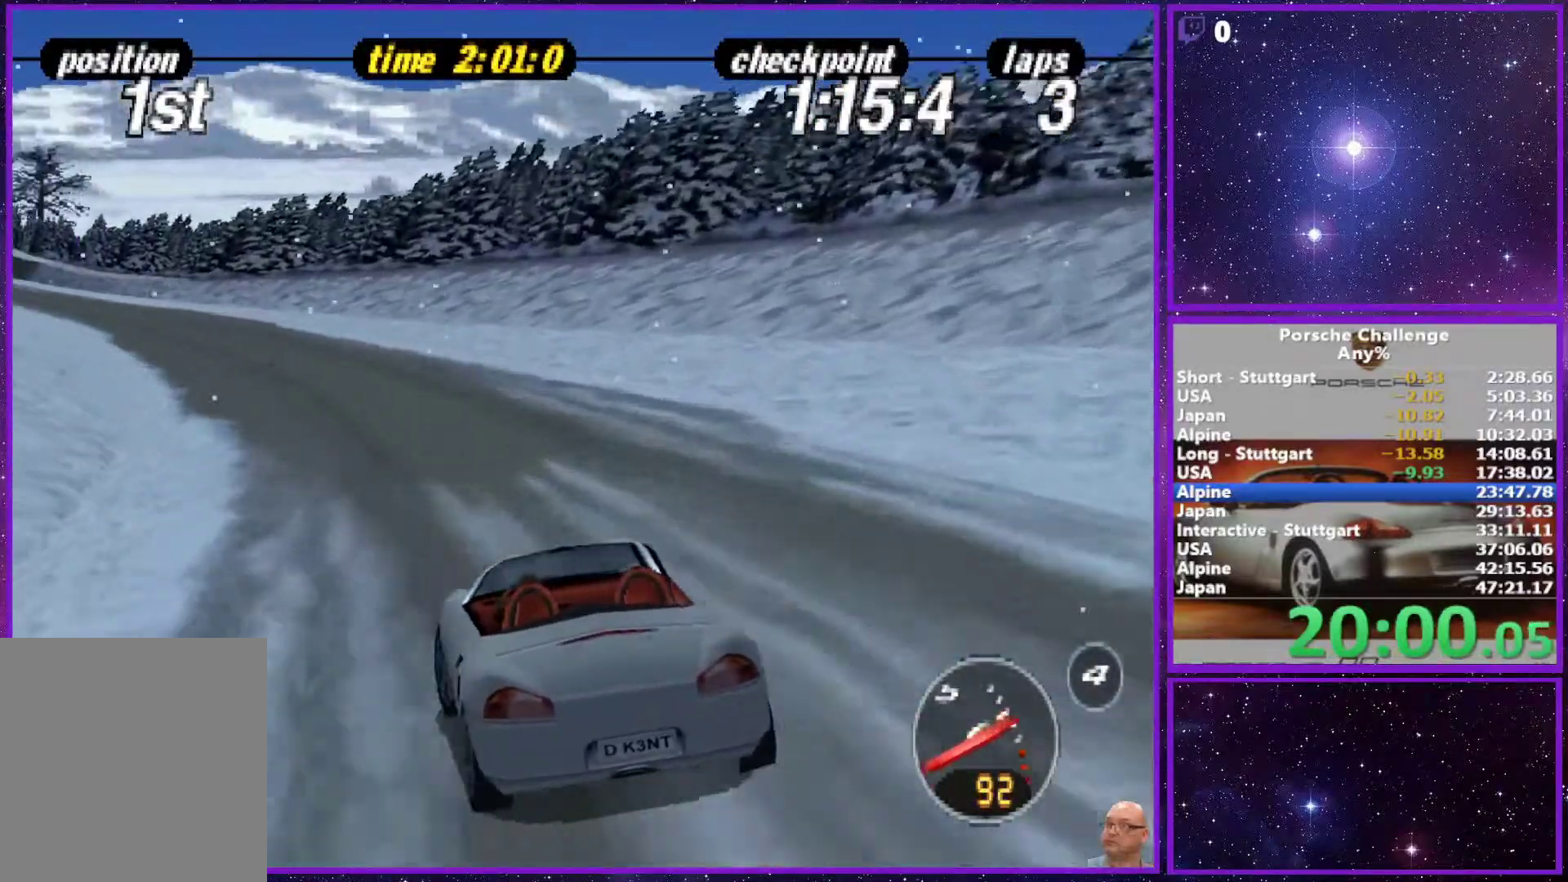
{"buttons": [], "left_stick": "center", "right_stick": "center", "events": [[100, "left_stick", "left"], [417, "left_stick", "center"]]}
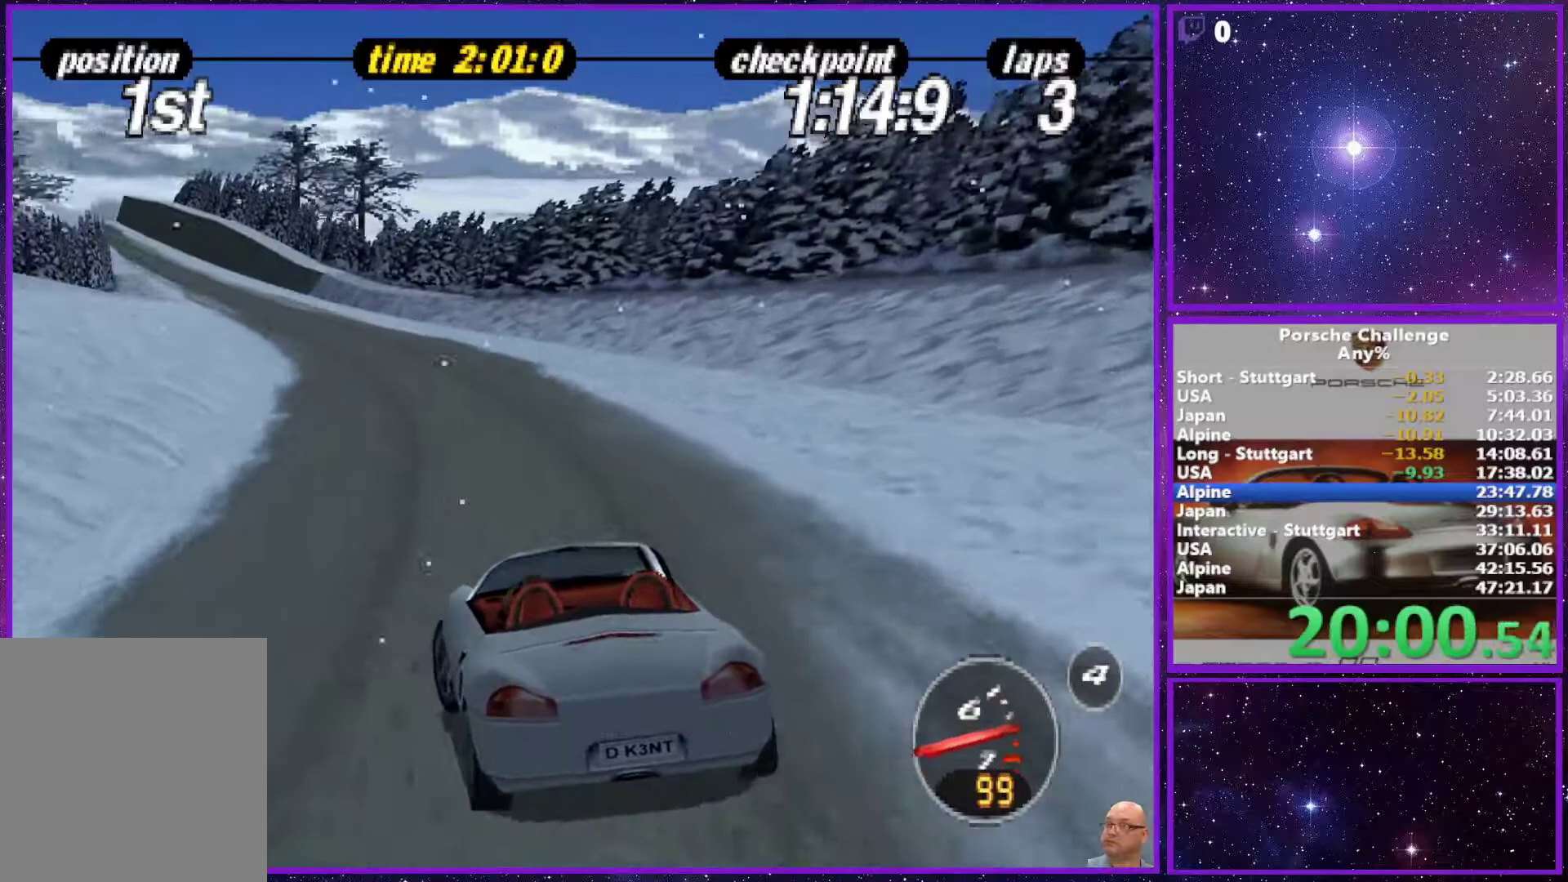
{"buttons": [], "left_stick": "center", "right_stick": "center", "events": []}
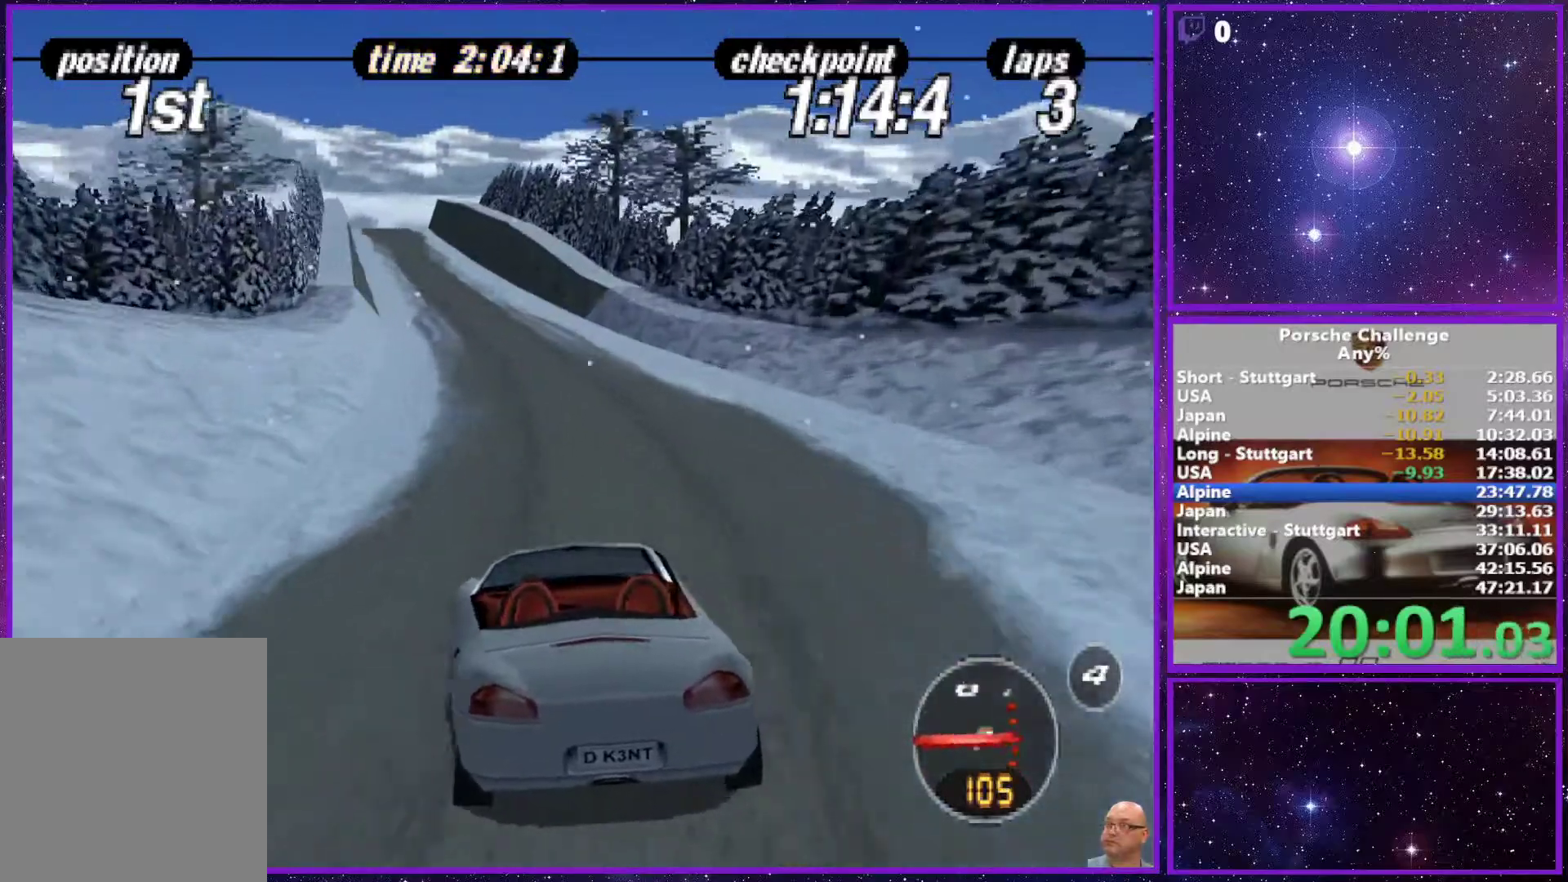
{"buttons": [], "left_stick": "center", "right_stick": "center", "events": [[233, "R1", "down"], [250, "left_stick", "left"], [350, "R1", "up"], [417, "left_stick", "center"]]}
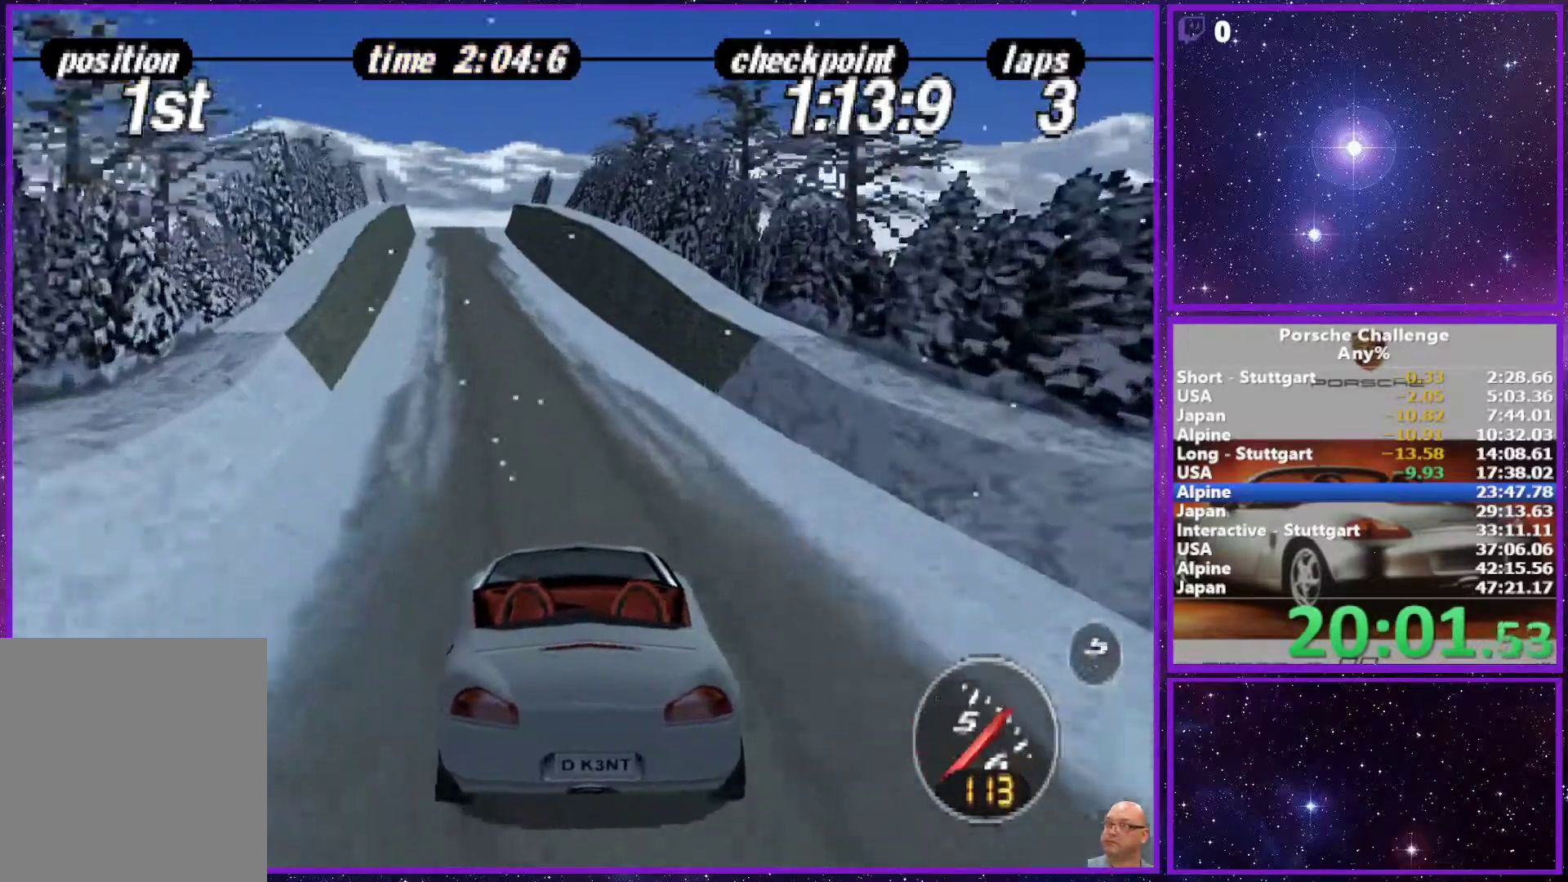
{"buttons": [], "left_stick": "center", "right_stick": "center", "events": []}
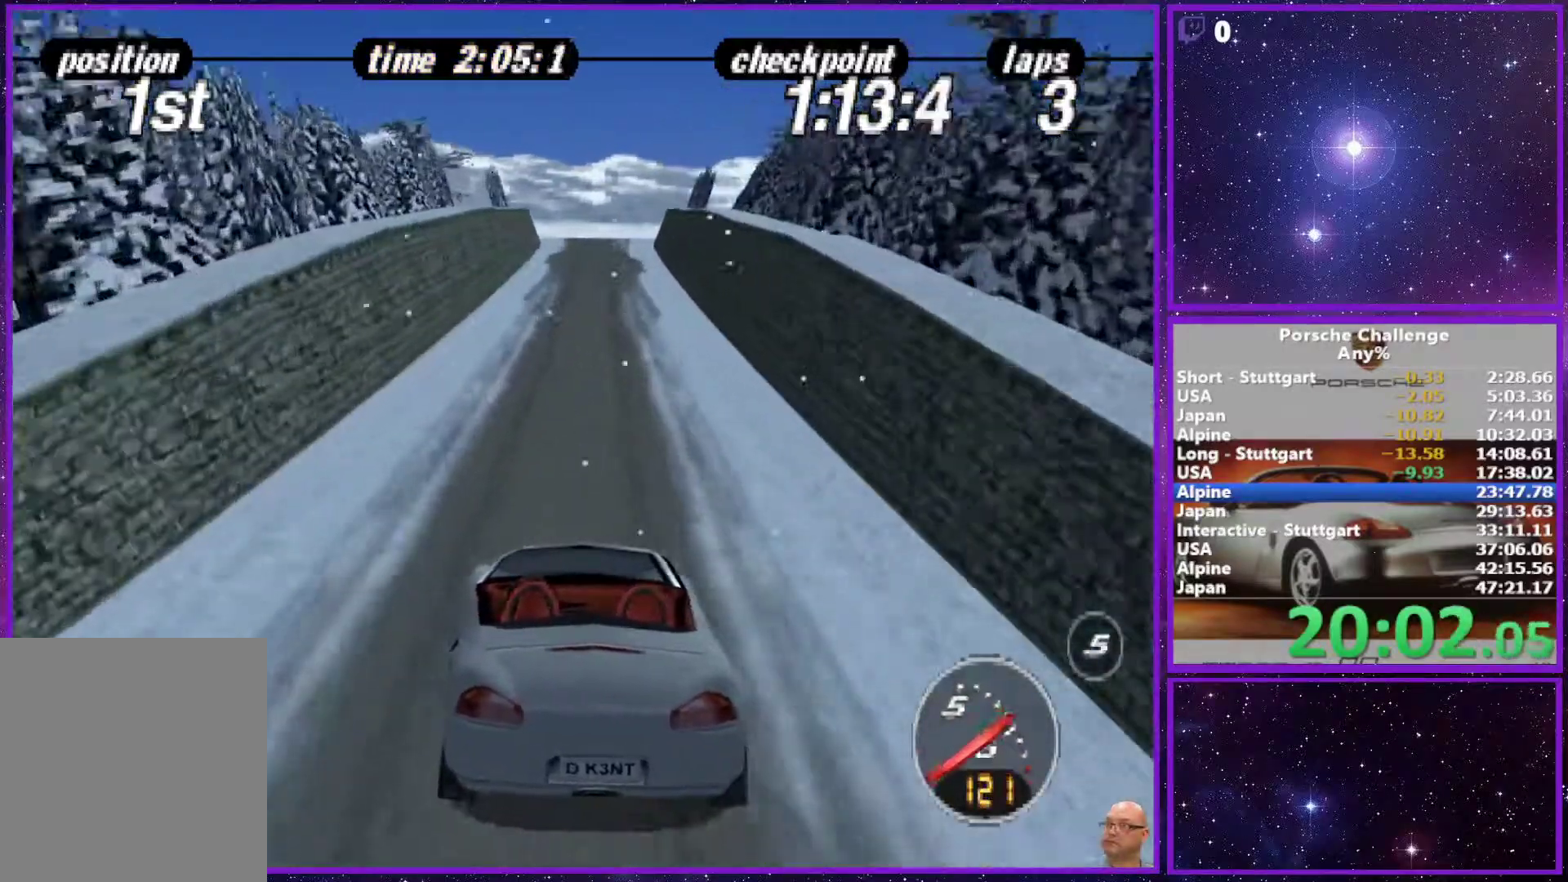
{"buttons": [], "left_stick": "center", "right_stick": "center", "events": []}
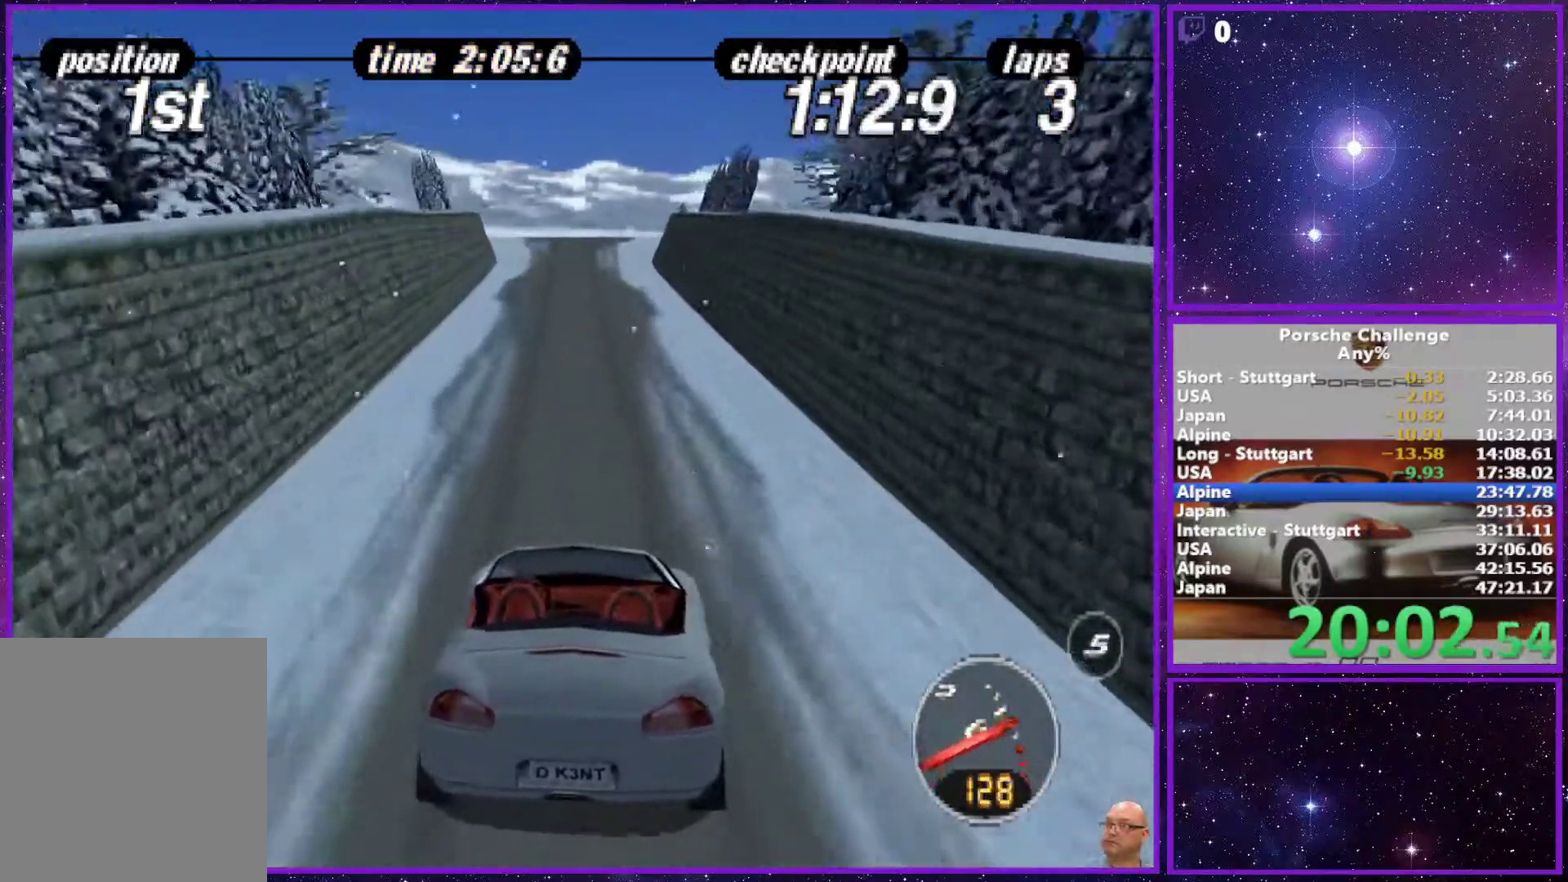
{"buttons": [], "left_stick": "center", "right_stick": "center", "events": []}
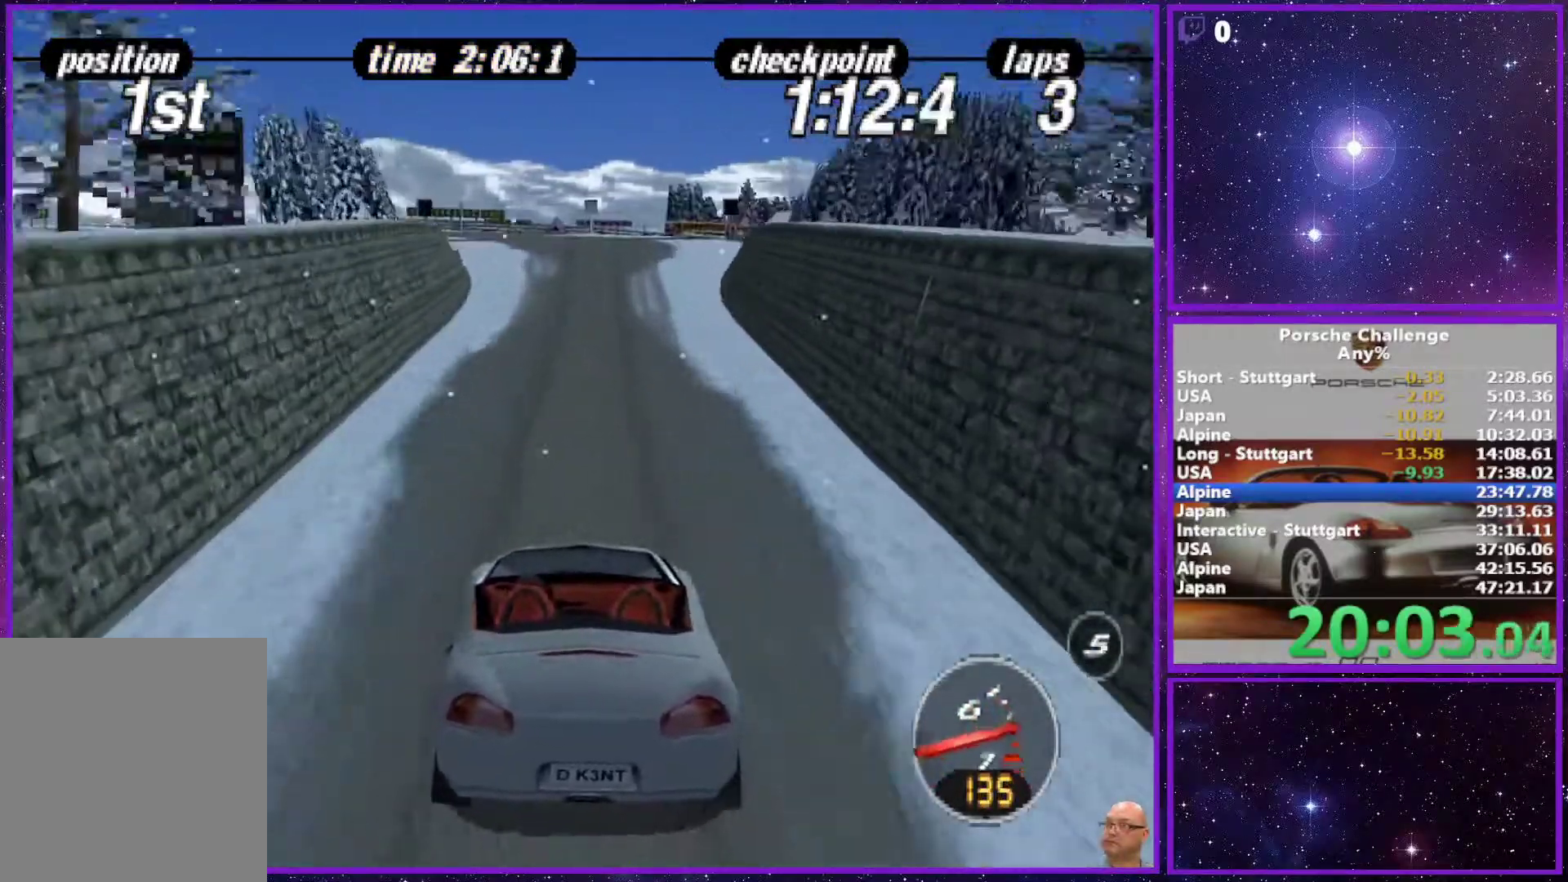
{"buttons": [], "left_stick": "center", "right_stick": "center", "events": []}
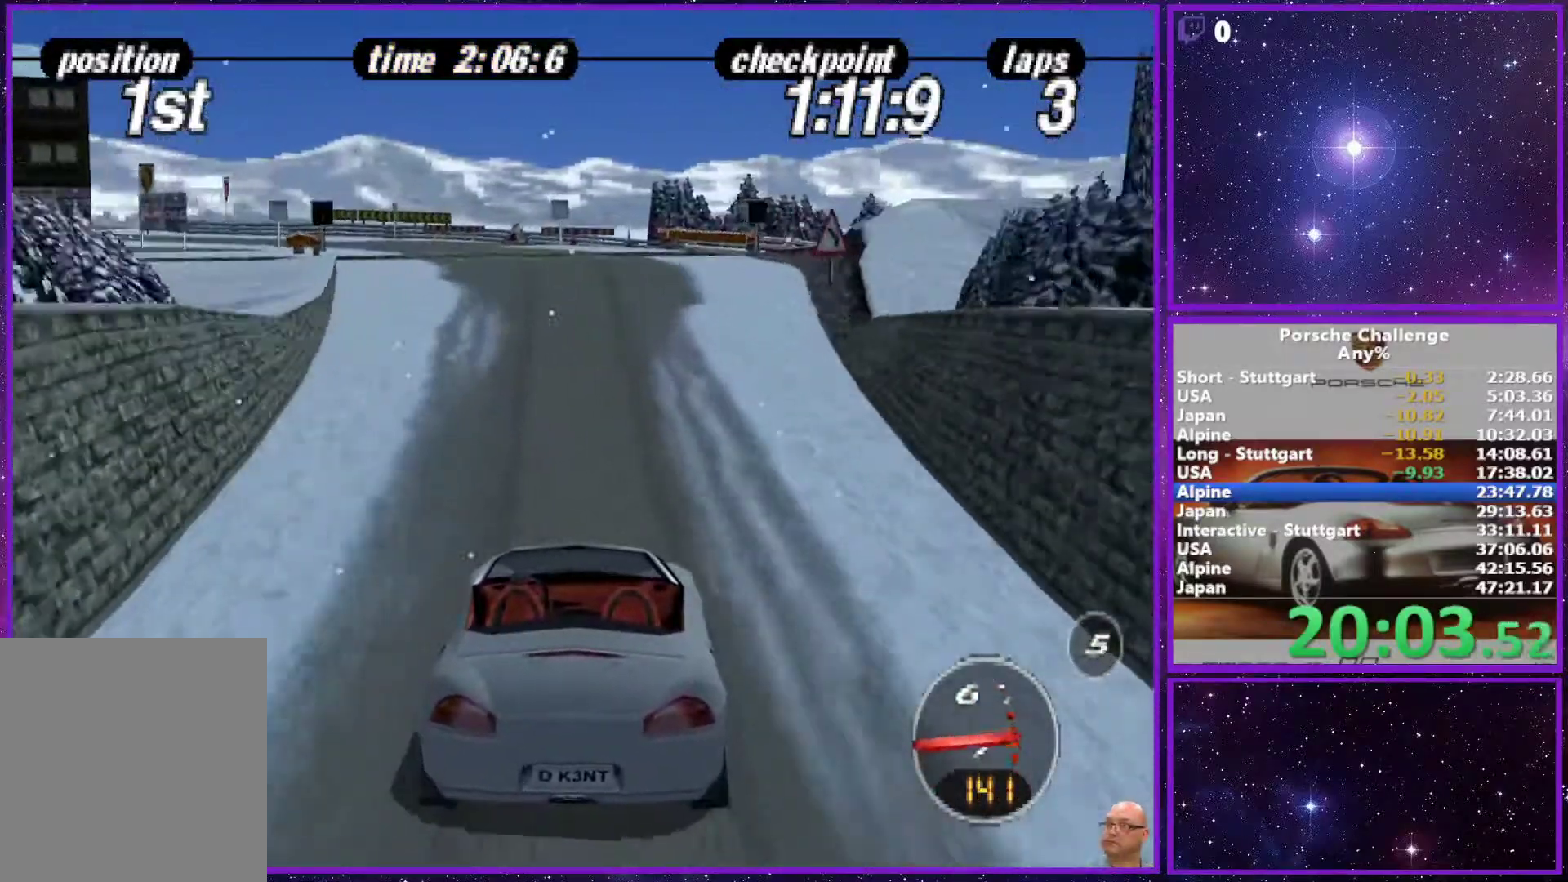
{"buttons": [], "left_stick": "left", "right_stick": "down", "events": [[183, "left_stick", "left"], [183, "right_stick", "down"], [333, "left_stick", "center"], [467, "left_stick", "left"]]}
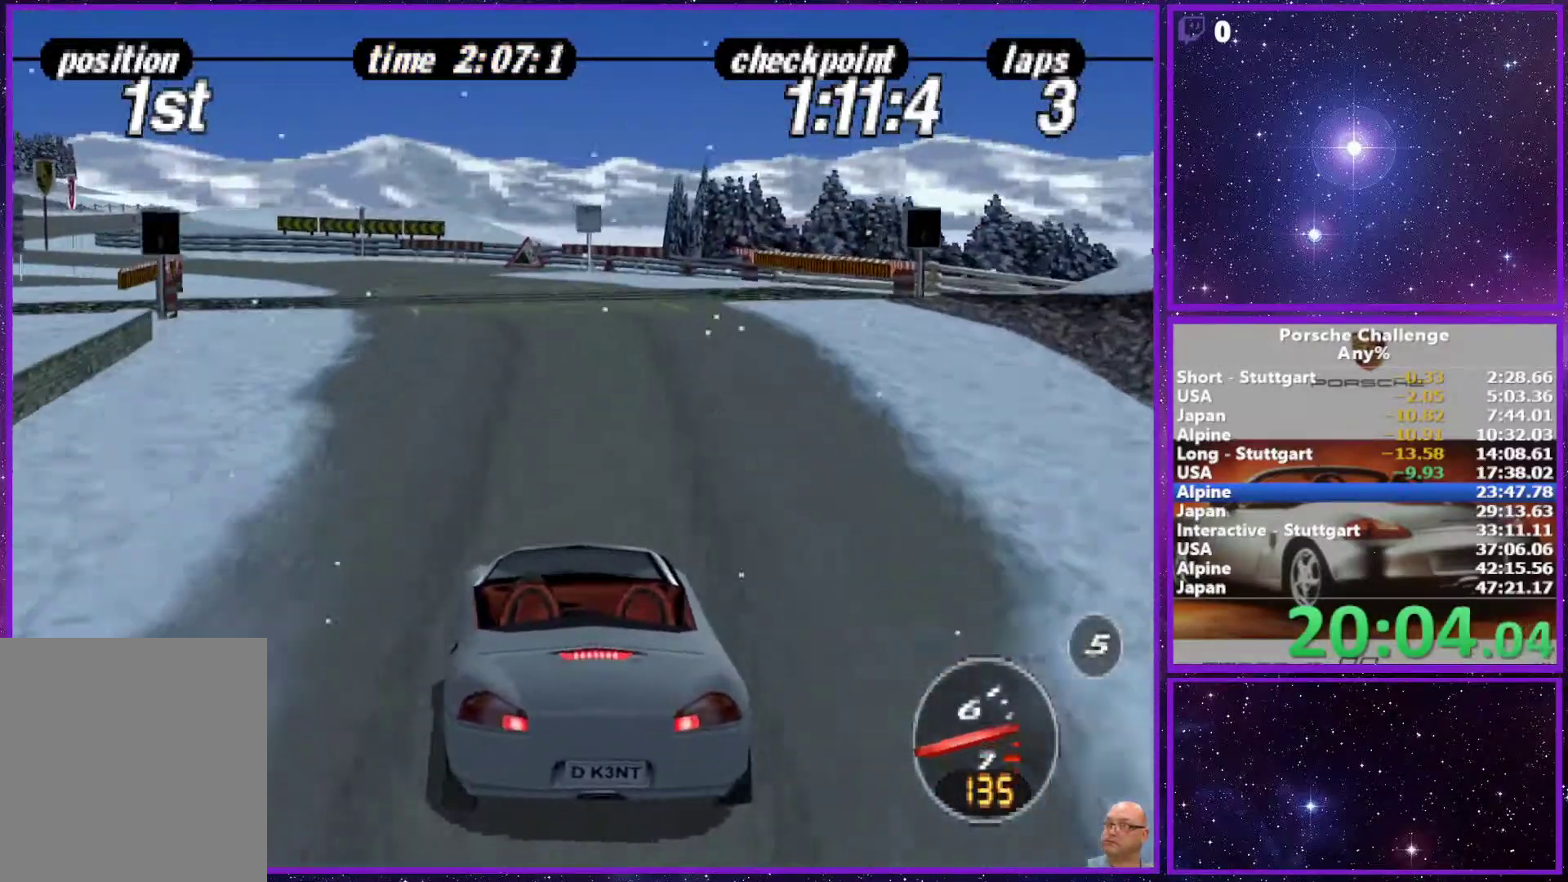
{"buttons": [], "left_stick": "left", "right_stick": "center", "events": [[350, "right_stick", "center"]]}
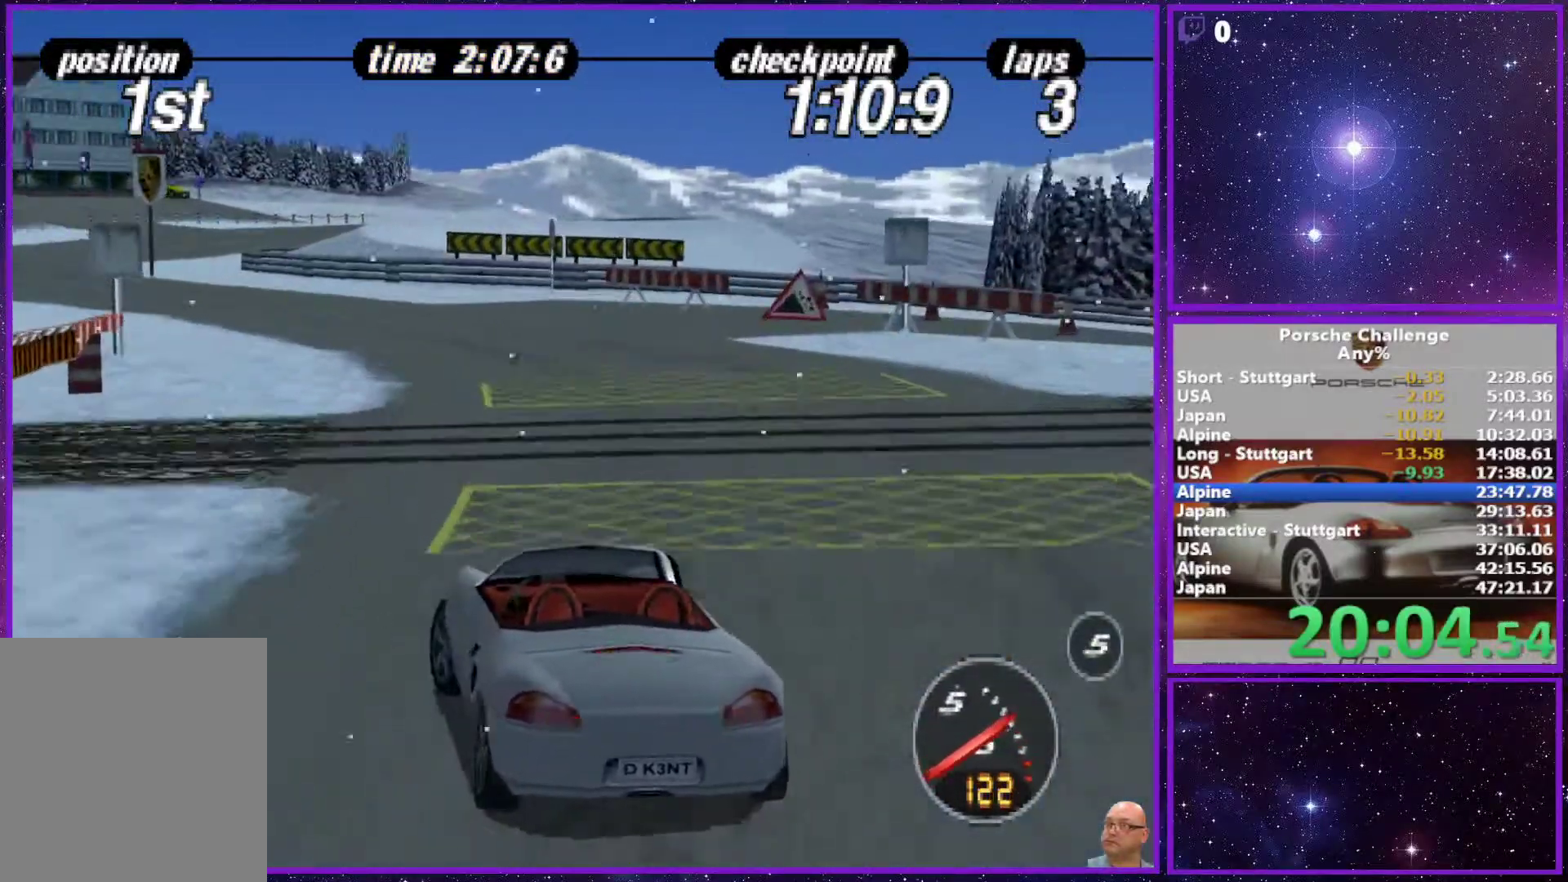
{"buttons": [], "left_stick": "right", "right_stick": "center", "events": [[83, "left_stick", "center"], [300, "left_stick", "right"]]}
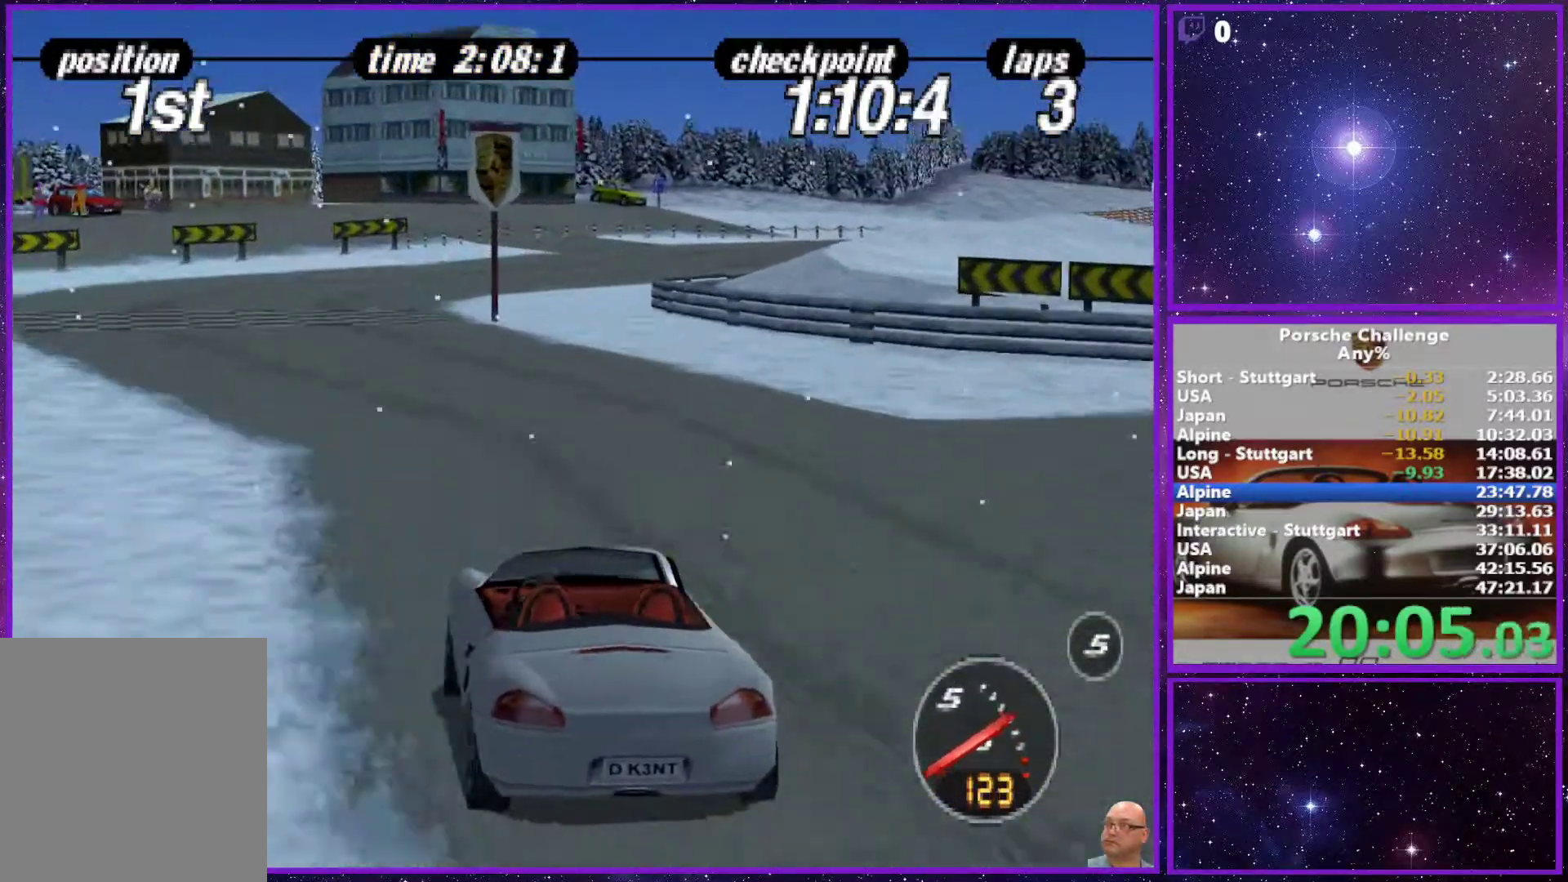
{"buttons": [], "left_stick": "right", "right_stick": "down", "events": [[383, "right_stick", "down"]]}
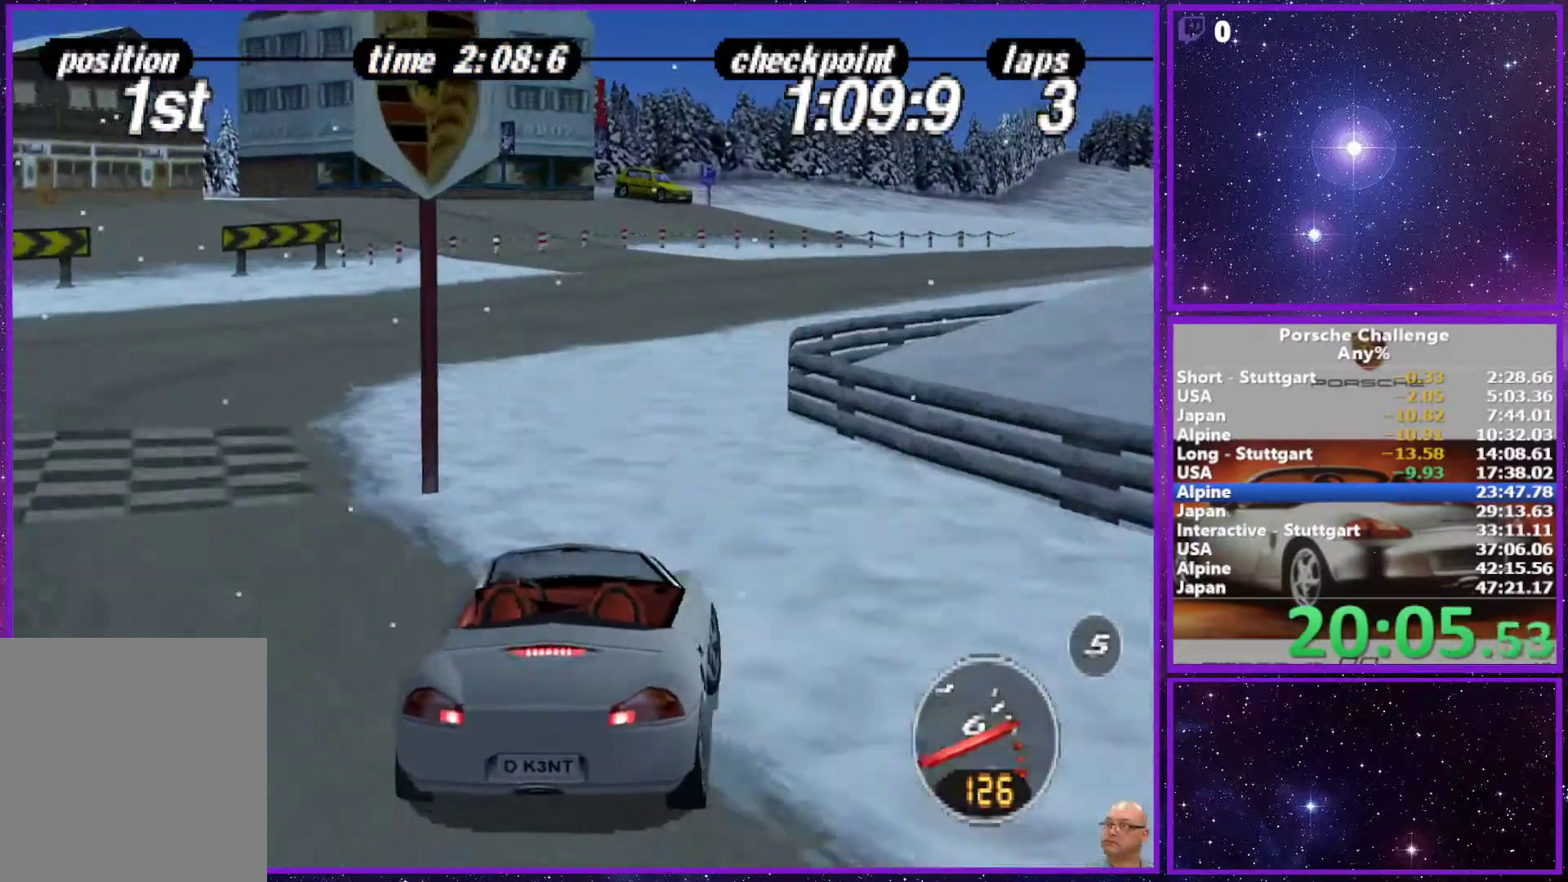
{"buttons": [], "left_stick": "center", "right_stick": "center", "events": [[100, "R2", "down"], [267, "R2", "up"], [317, "right_stick", "center"], [483, "left_stick", "center"]]}
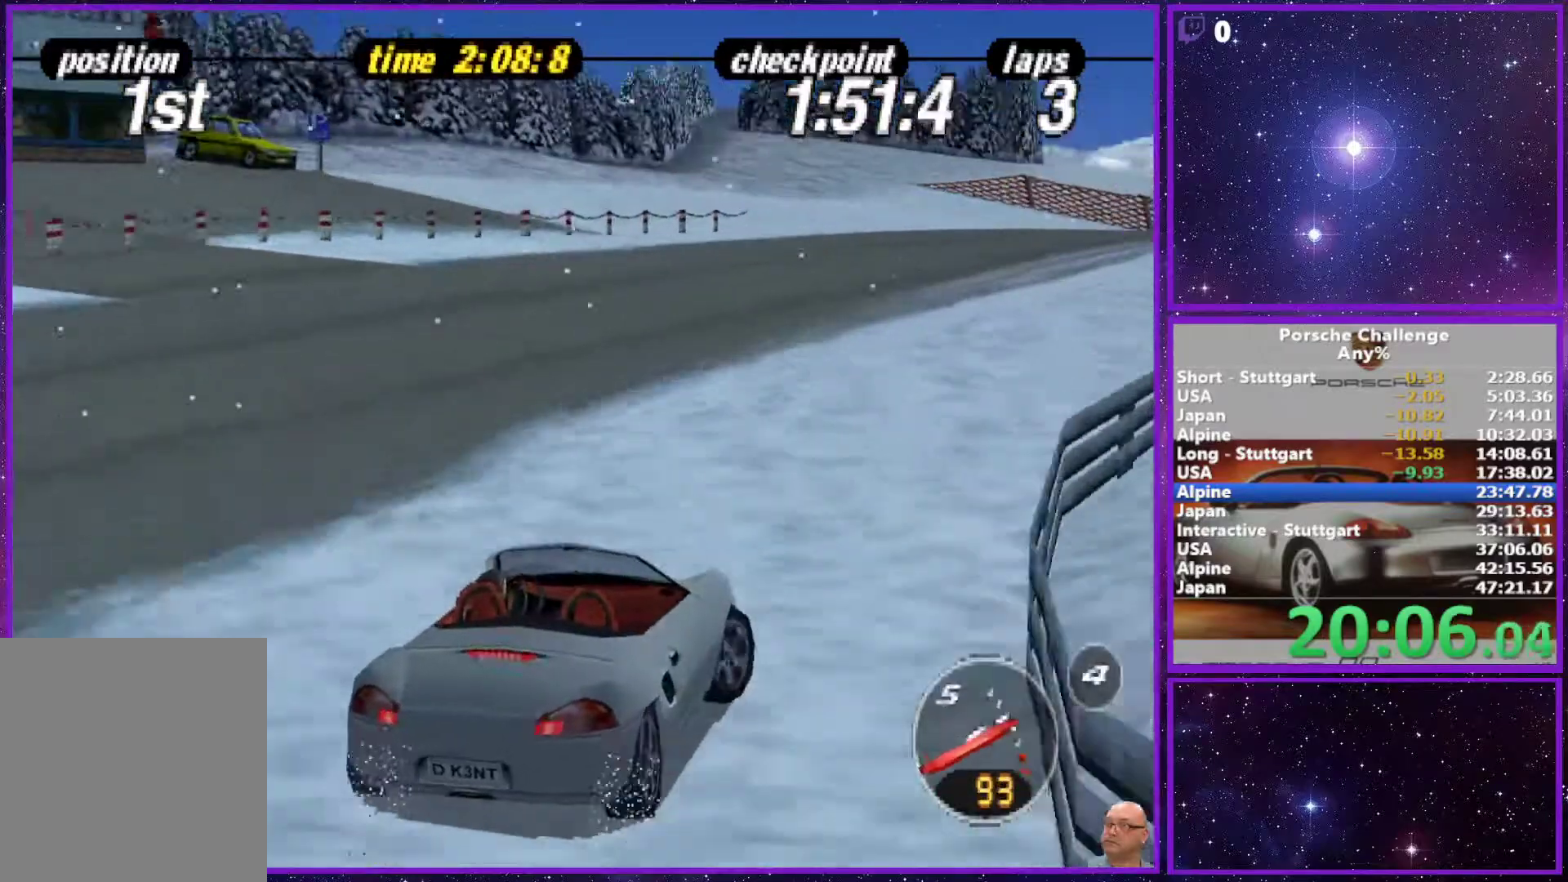
{"buttons": [], "left_stick": "center", "right_stick": "center", "events": []}
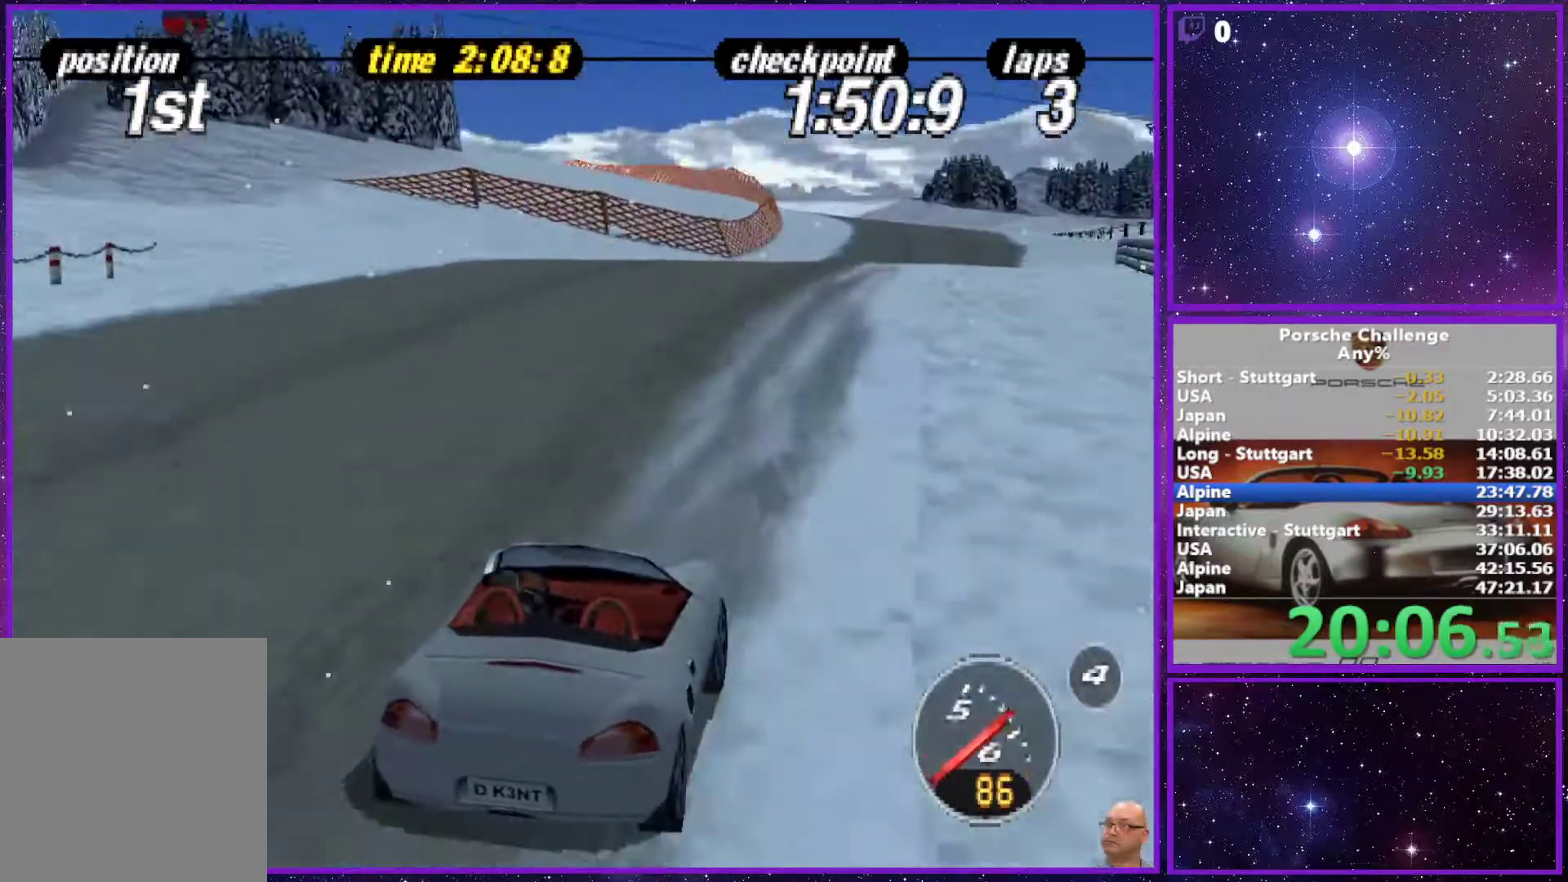
{"buttons": [], "left_stick": "center", "right_stick": "center", "events": [[33, "left_stick", "right"], [183, "left_stick", "center"]]}
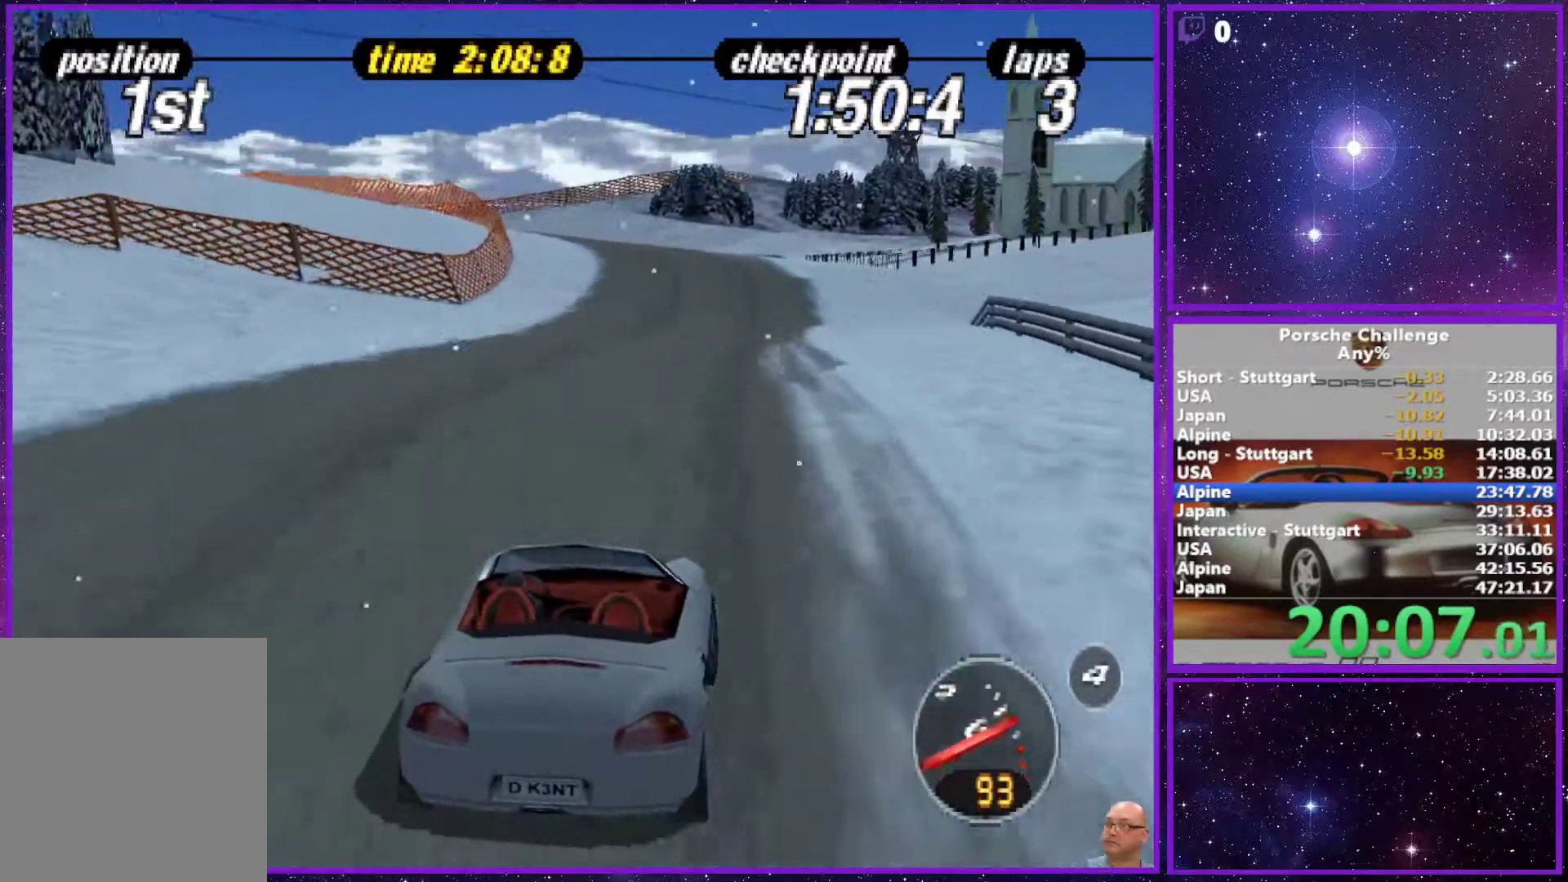
{"buttons": [], "left_stick": "center", "right_stick": "center", "events": []}
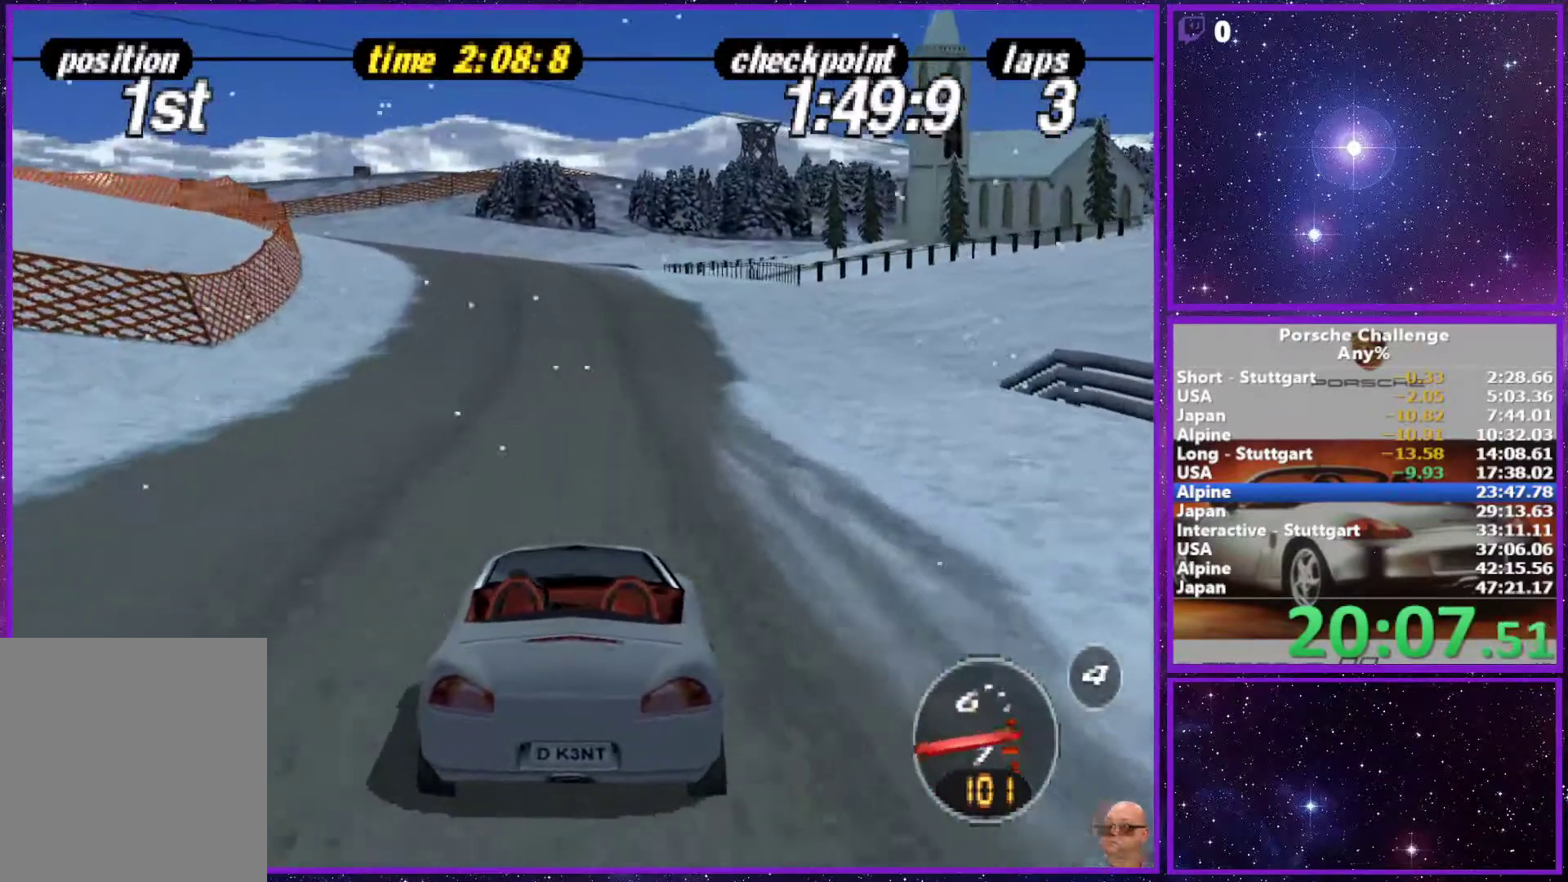
{"buttons": ["R1"], "left_stick": "center", "right_stick": "center", "events": [[367, "R1", "down"]]}
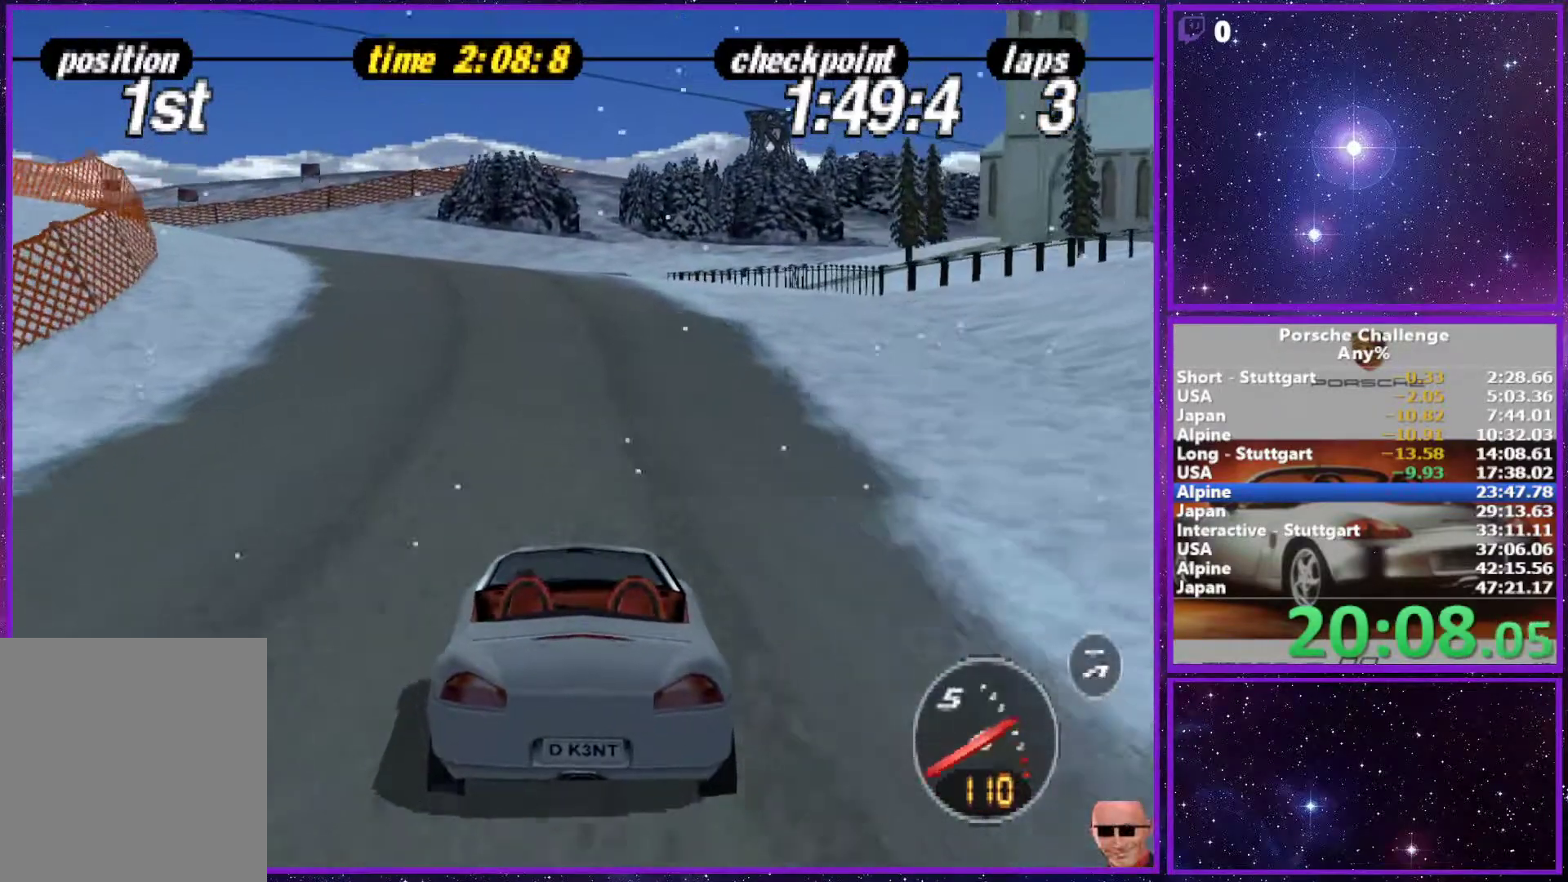
{"buttons": [], "left_stick": "left", "right_stick": "center", "events": [[17, "R1", "up"], [33, "left_stick", "left"]]}
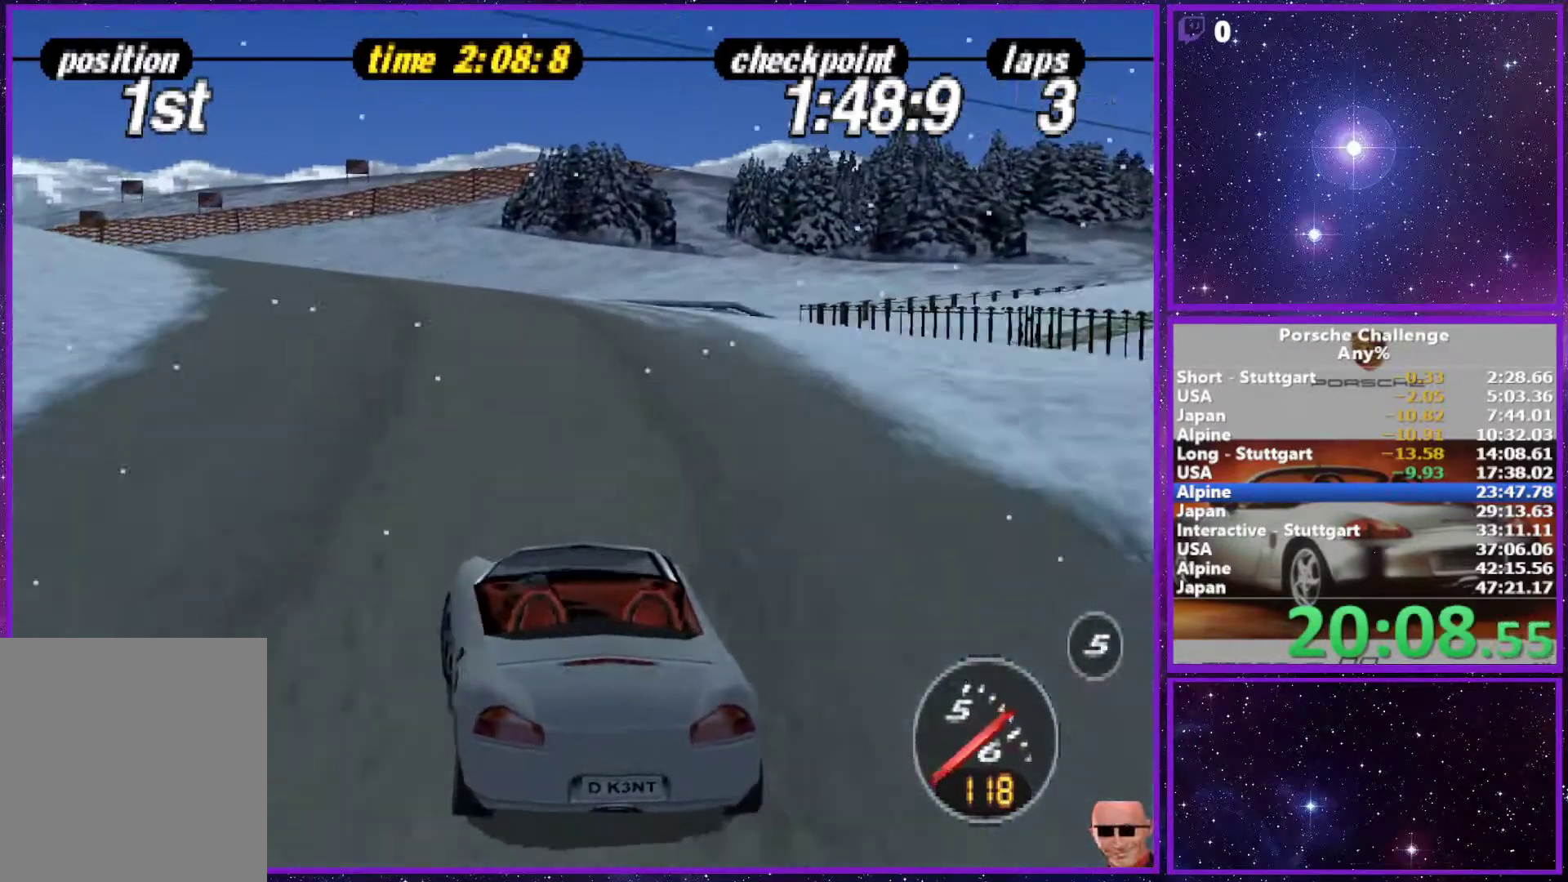
{"buttons": [], "left_stick": "center", "right_stick": "center", "events": [[433, "left_stick", "center"]]}
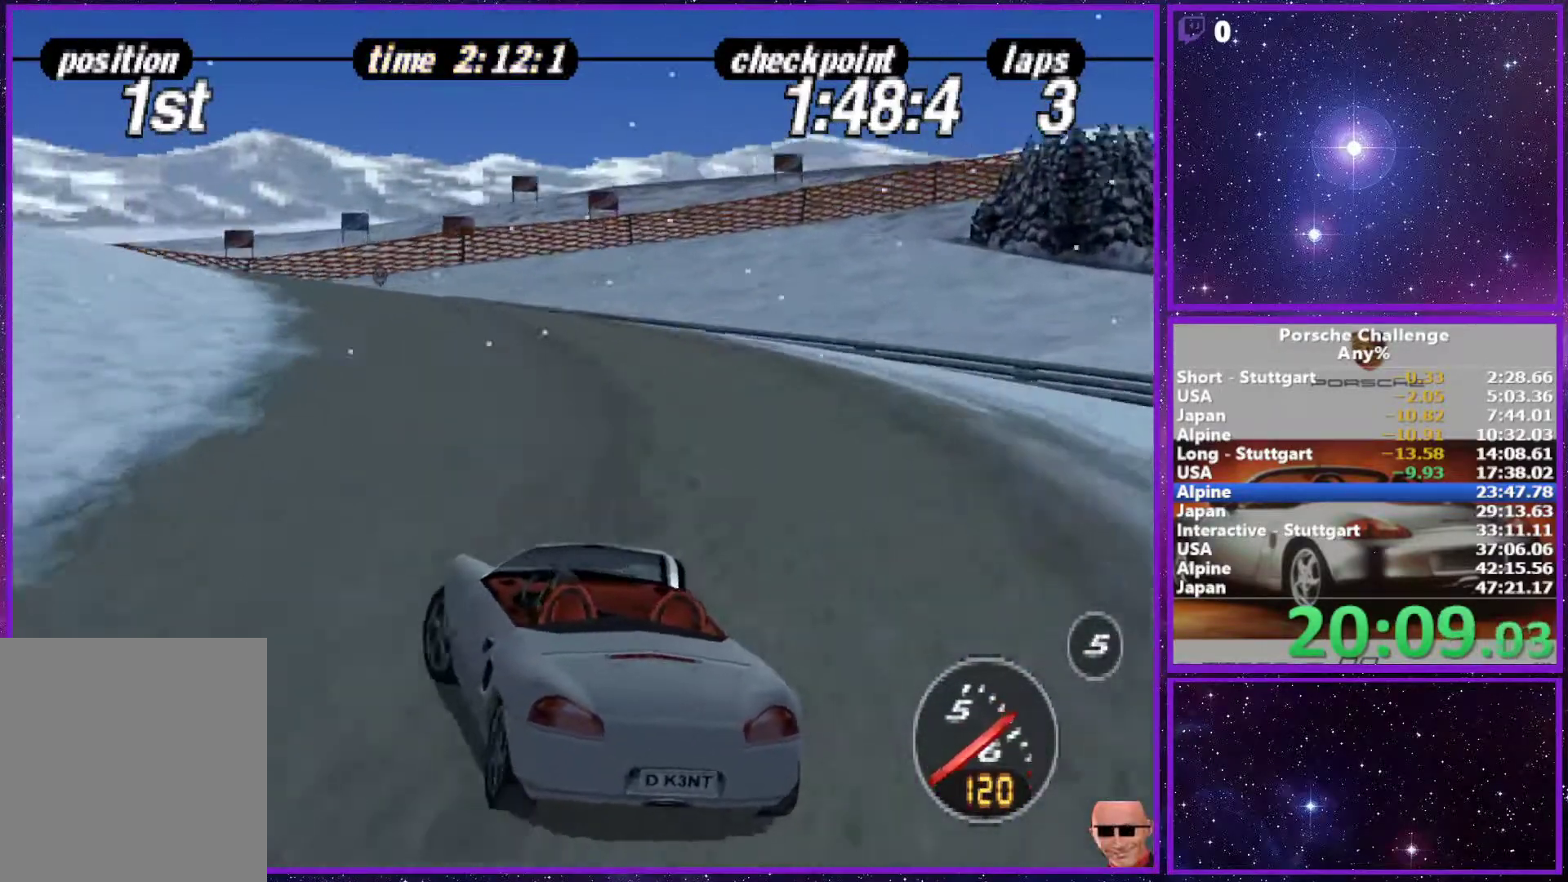
{"buttons": [], "left_stick": "left", "right_stick": "center", "events": [[133, "left_stick", "left"]]}
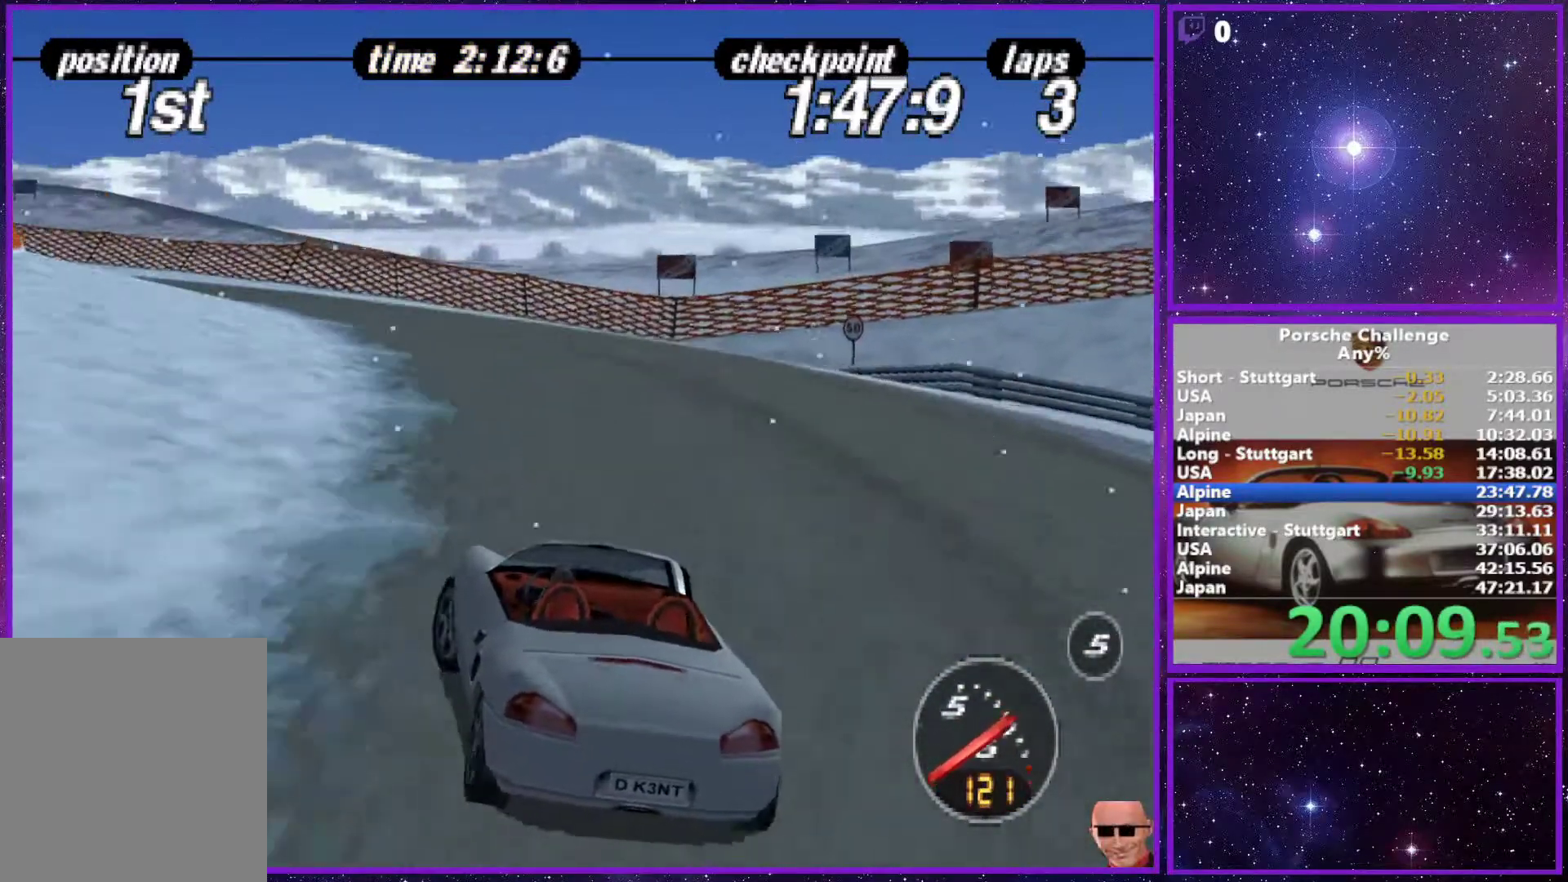
{"buttons": [], "left_stick": "left", "right_stick": "center", "events": [[33, "left_stick", "center"], [167, "left_stick", "left"]]}
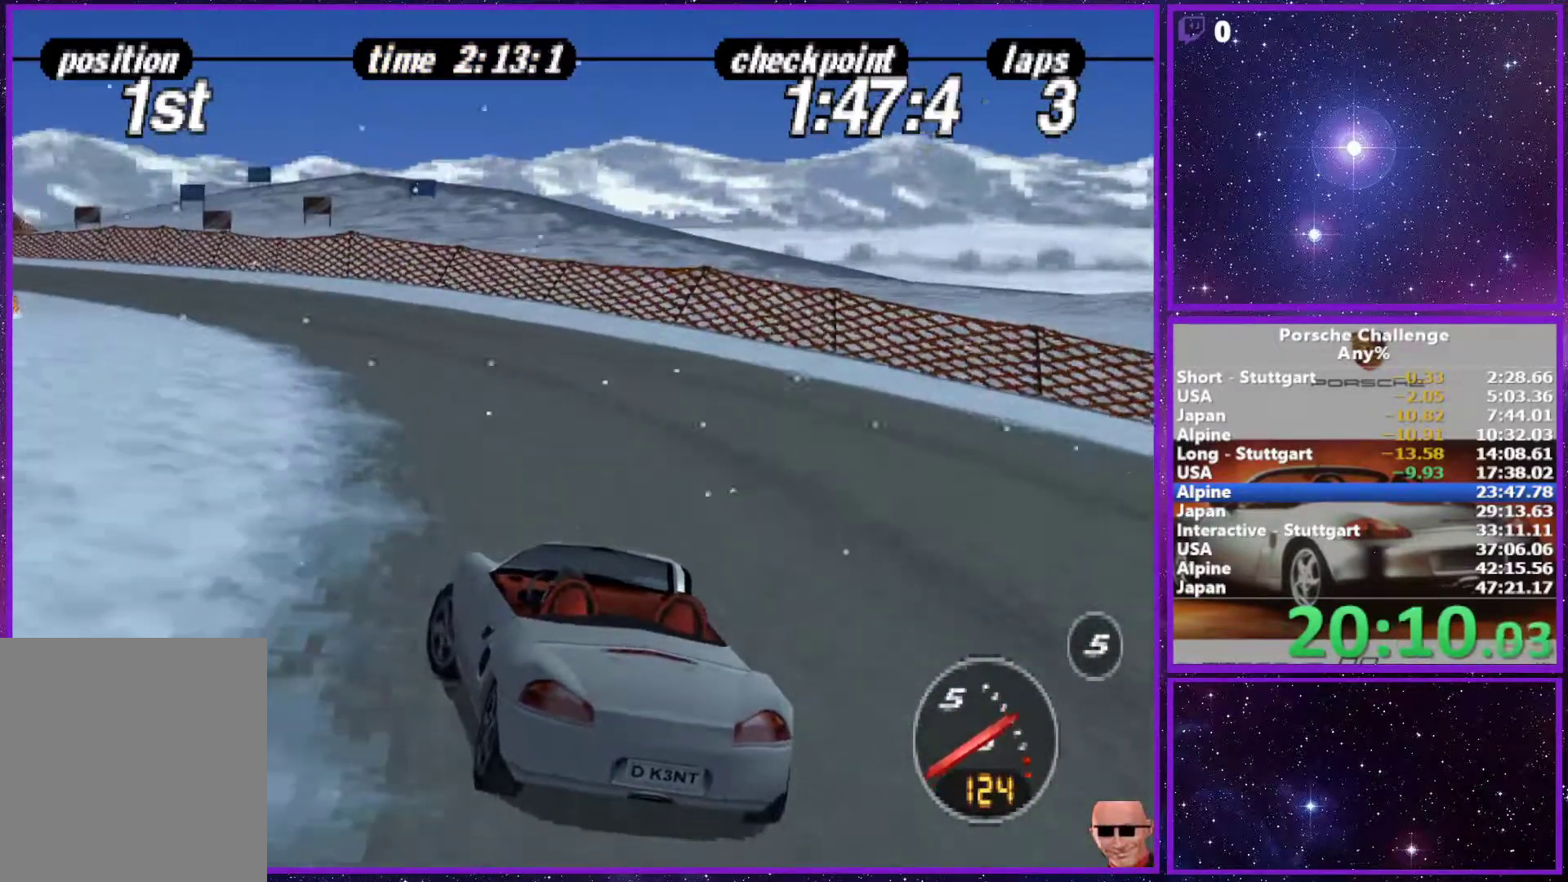
{"buttons": [], "left_stick": "center", "right_stick": "center", "events": [[67, "left_stick", "center"], [183, "left_stick", "left"], [333, "left_stick", "center"]]}
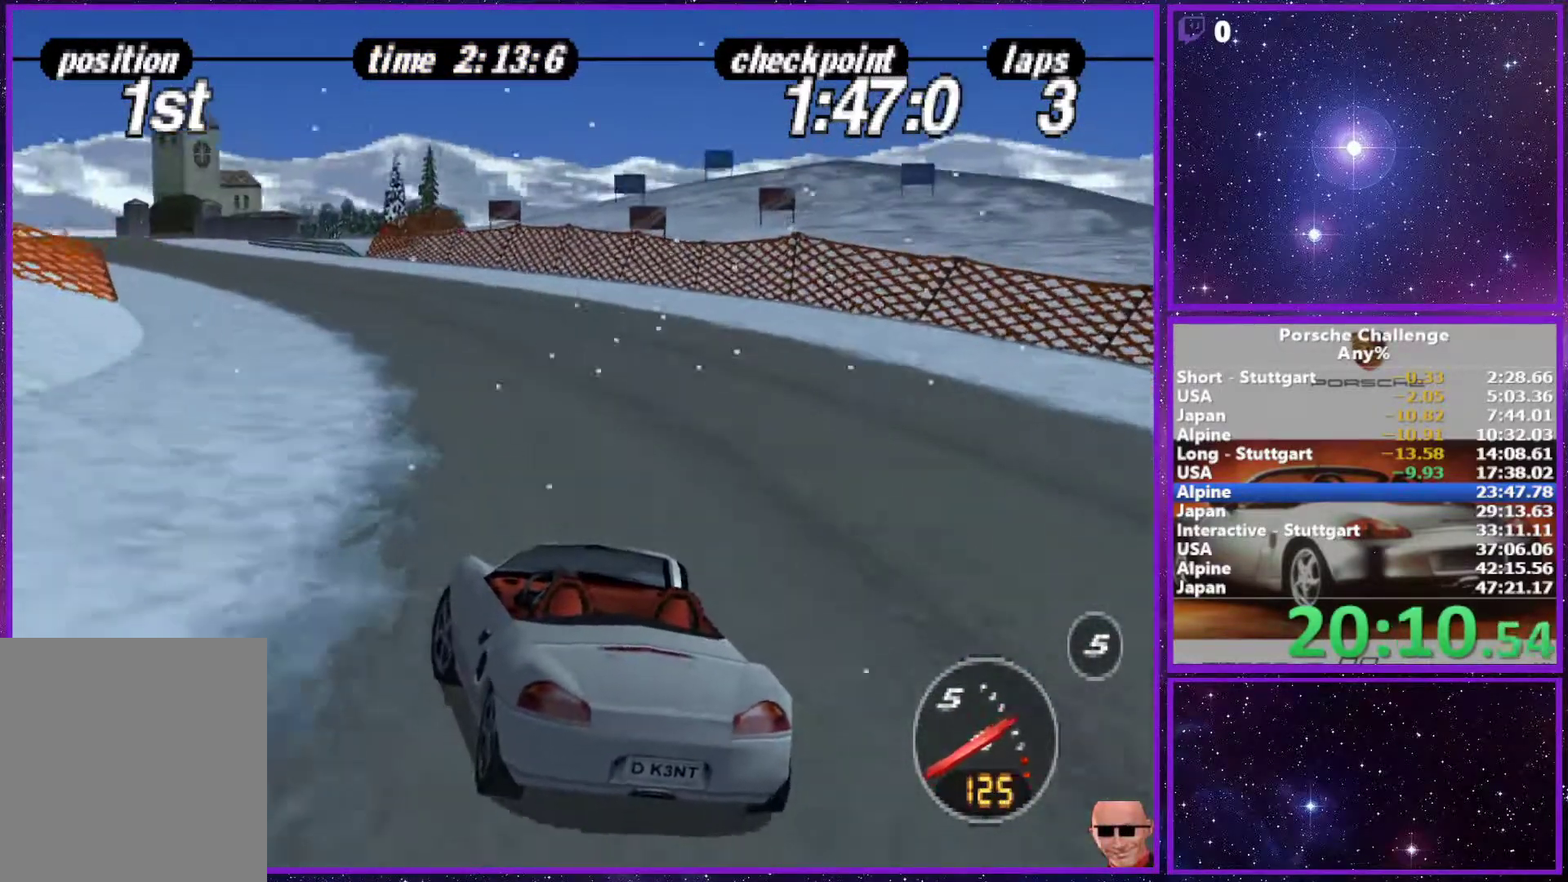
{"buttons": [], "left_stick": "center", "right_stick": "center", "events": [[267, "left_stick", "left"], [483, "left_stick", "center"]]}
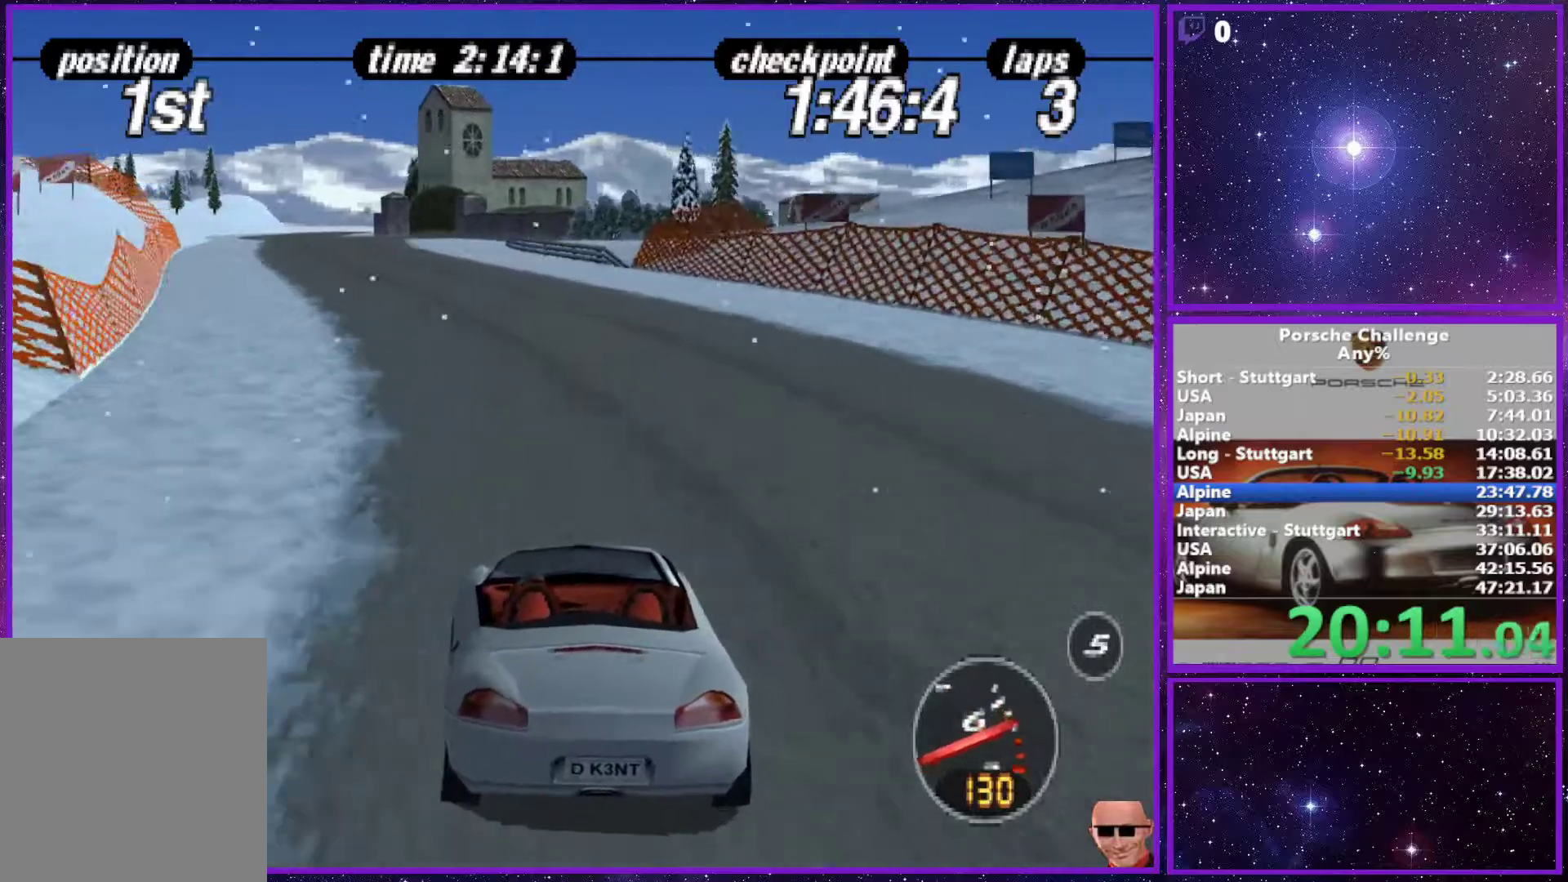
{"buttons": [], "left_stick": "center", "right_stick": "center", "events": []}
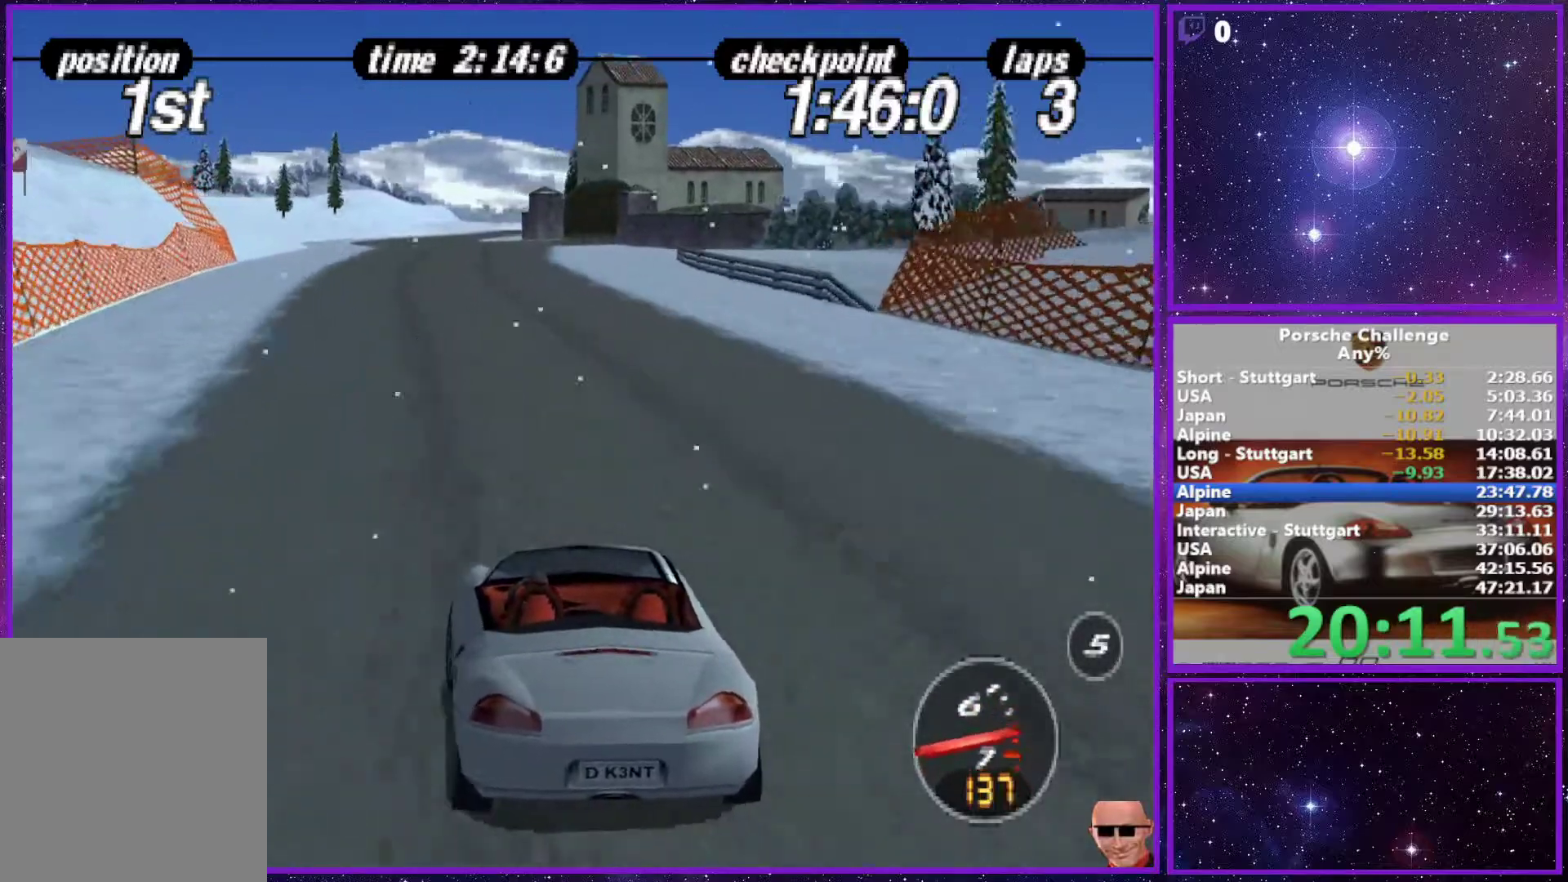
{"buttons": [], "left_stick": "center", "right_stick": "center", "events": []}
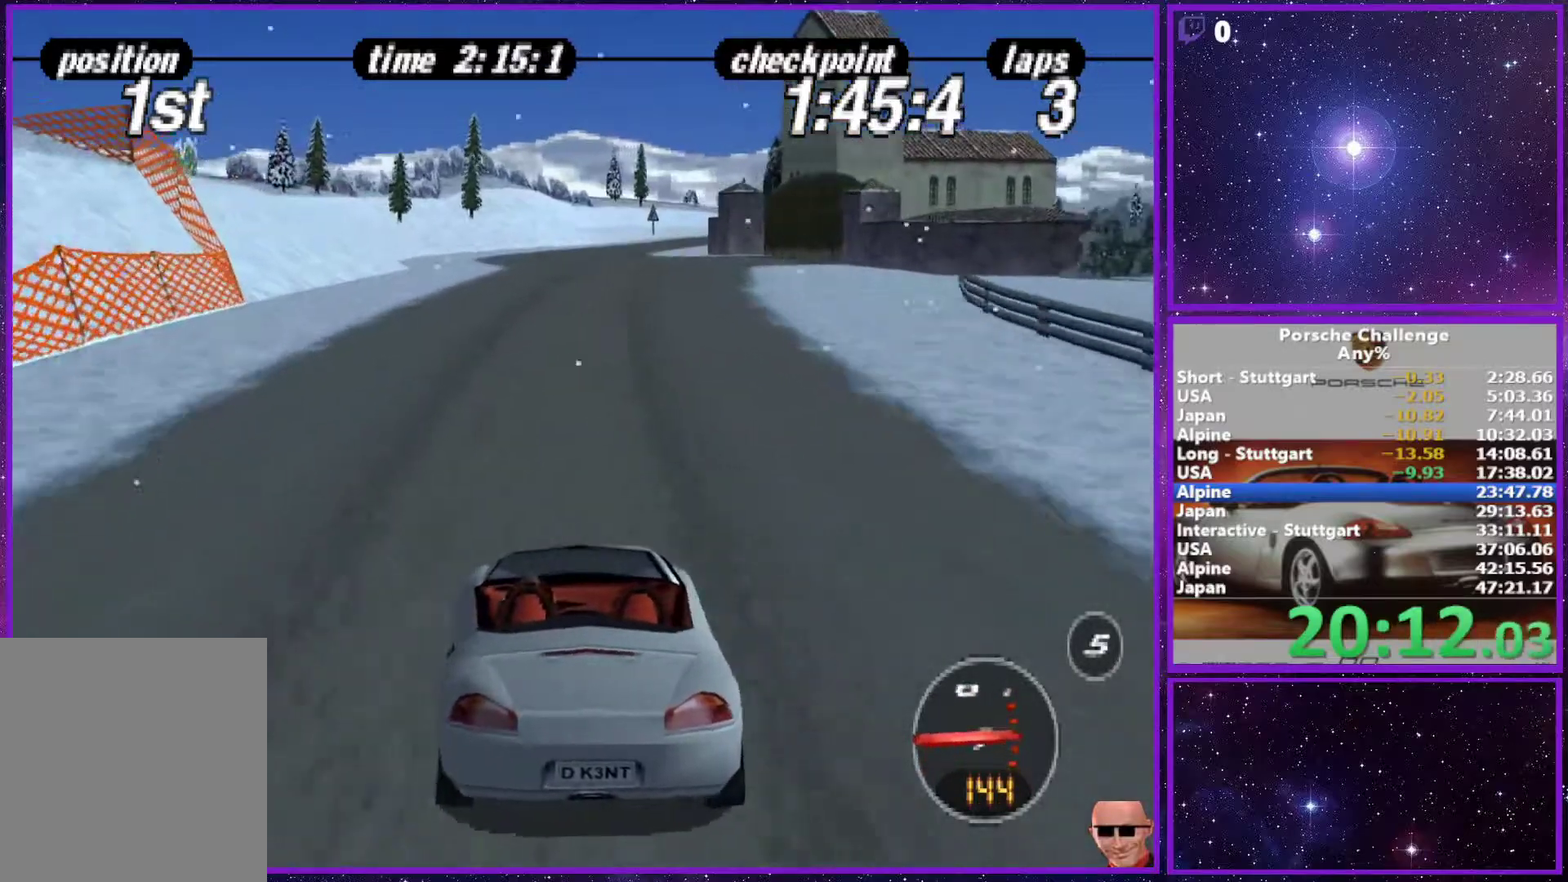
{"buttons": ["R1"], "left_stick": "center", "right_stick": "center", "events": [[483, "R1", "down"]]}
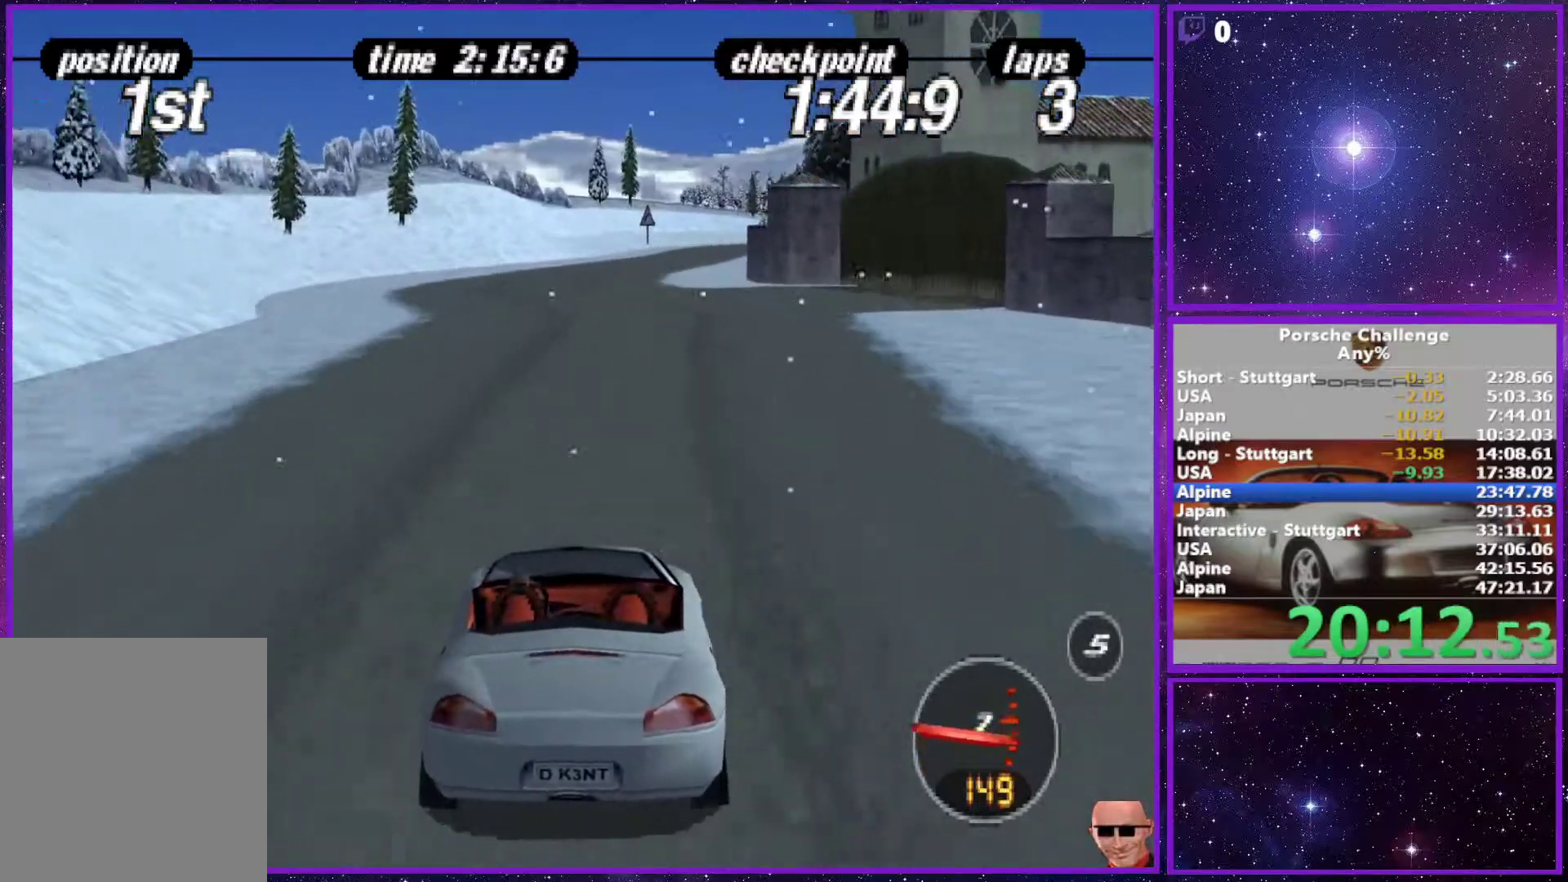
{"buttons": [], "left_stick": "center", "right_stick": "center", "events": [[117, "R1", "up"]]}
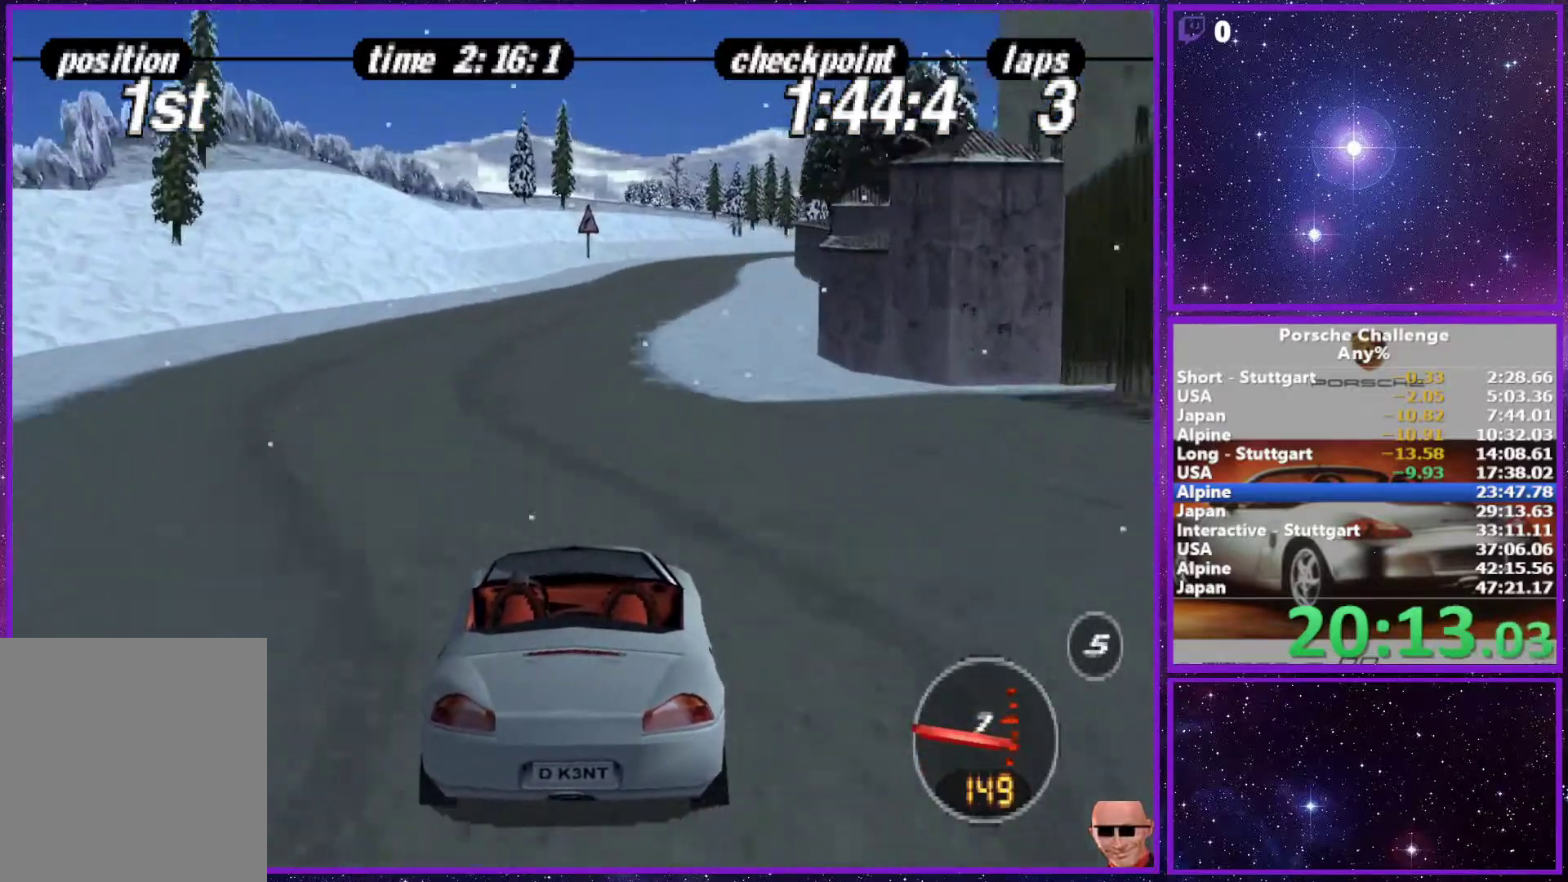
{"buttons": [], "left_stick": "center", "right_stick": "center", "events": []}
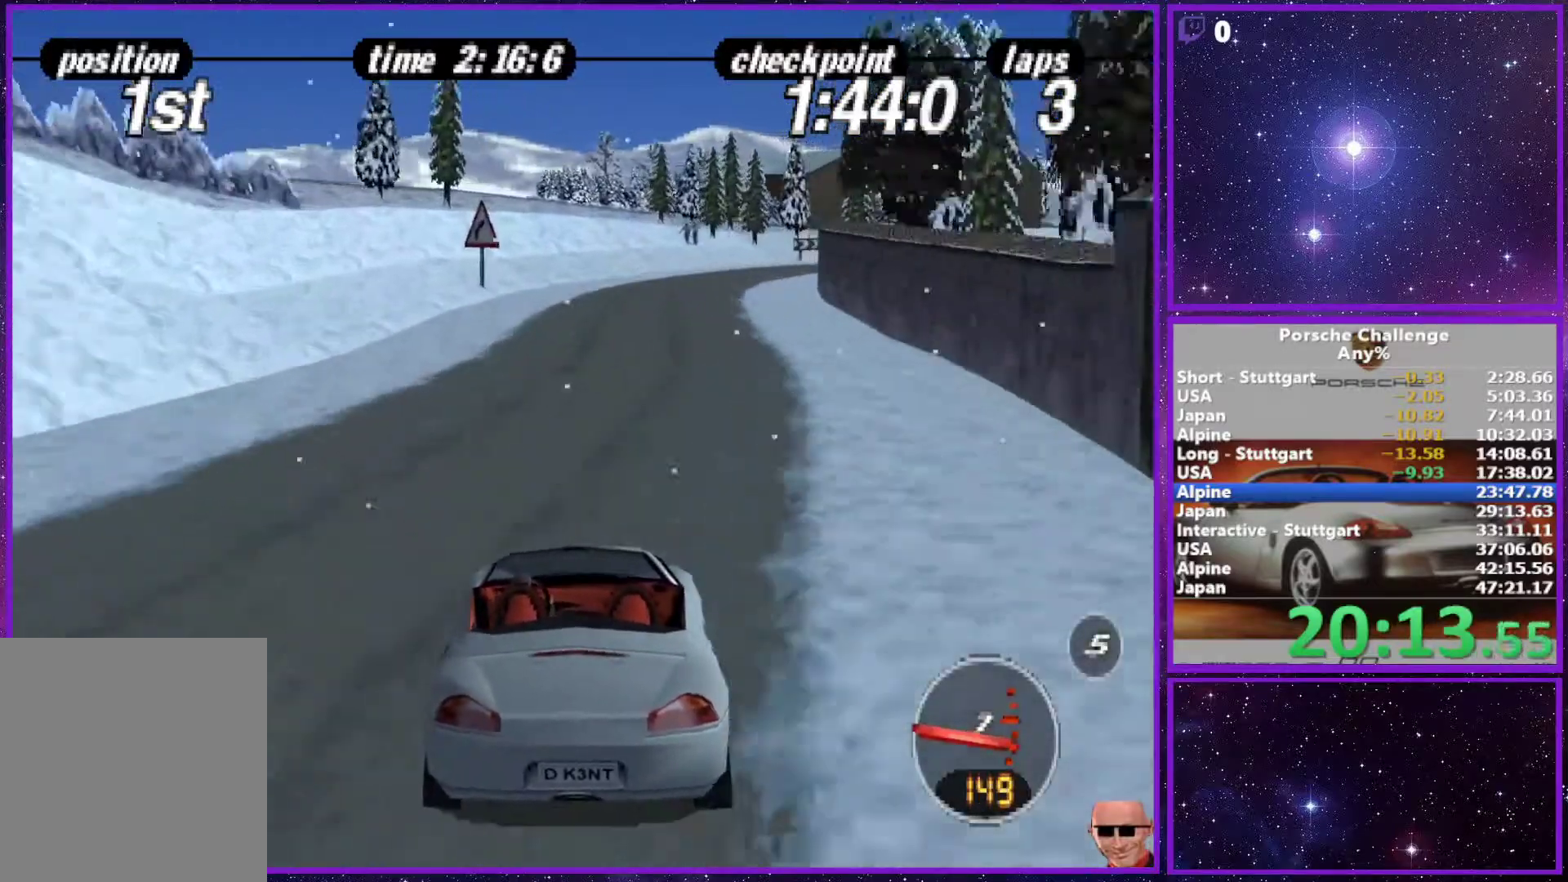
{"buttons": [], "left_stick": "right", "right_stick": "down", "events": [[33, "left_stick", "right"], [117, "right_stick", "down"], [350, "left_stick", "center"], [467, "left_stick", "right"]]}
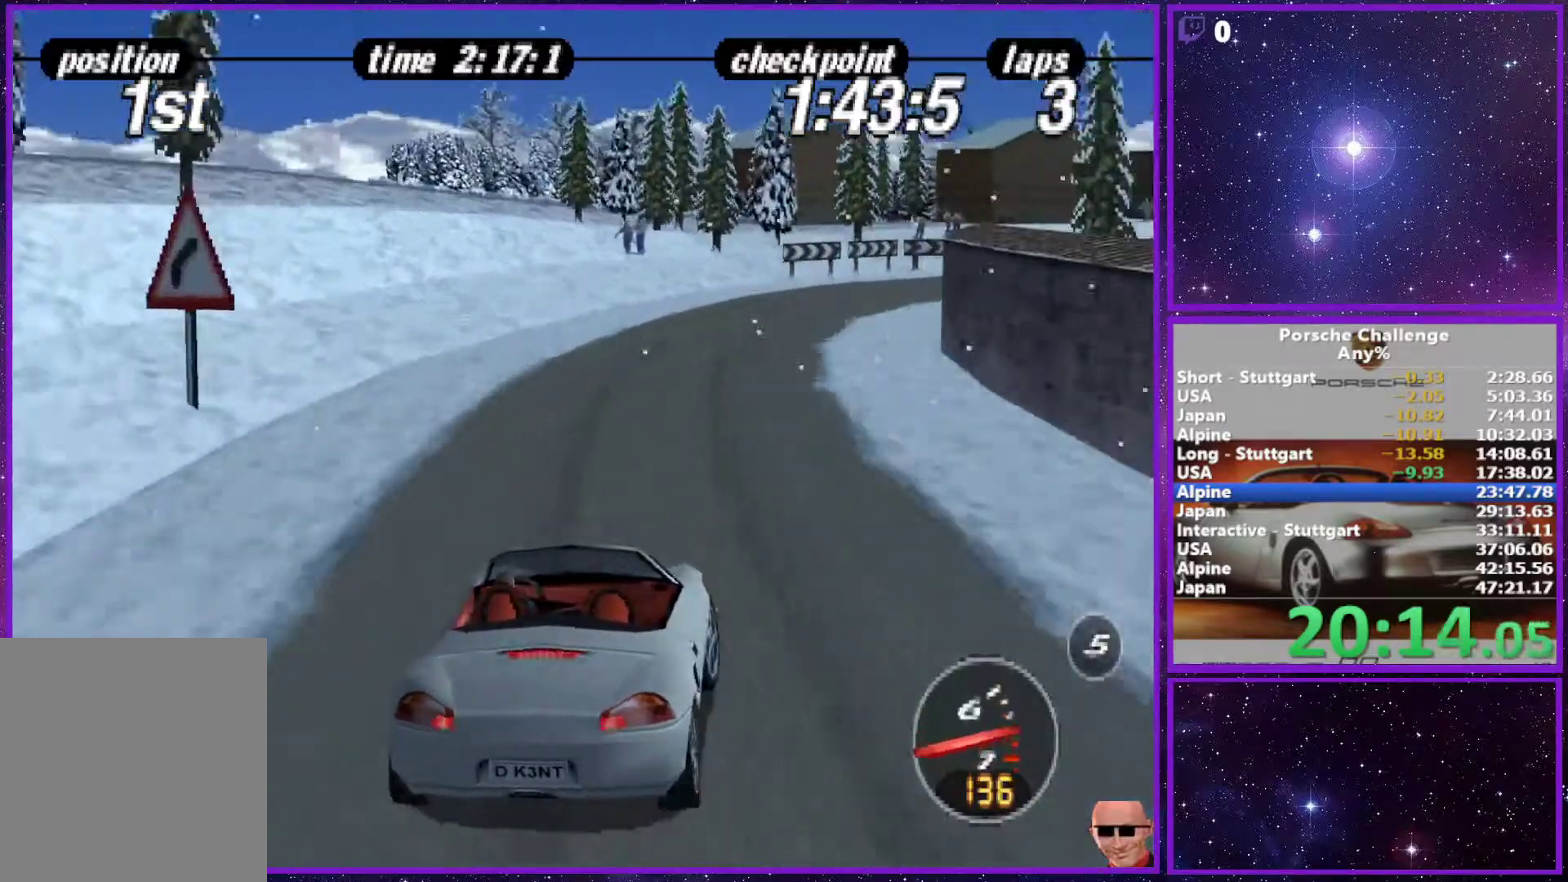
{"buttons": ["R2"], "left_stick": "right", "right_stick": "down", "events": [[367, "R2", "down"]]}